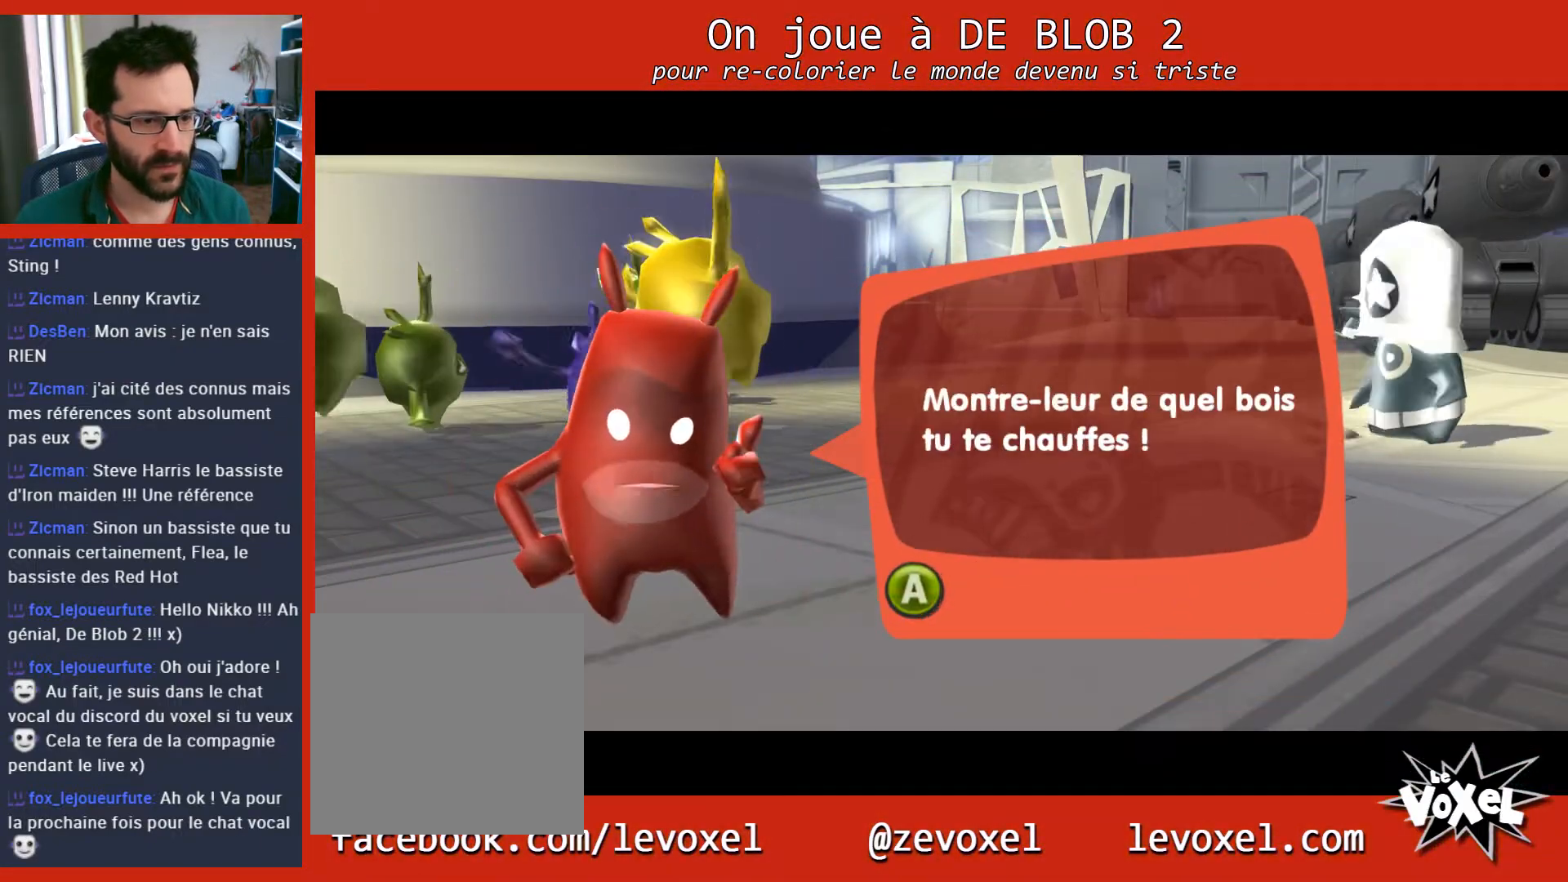
Gameplay with a controller (Xbox layout); each line is a JSON object with the inputs held at the frame after it. "events" lists button and stick changes between this image and that frame as [ms after this image, input, new state], when the widget could be followed in between. Not read: L3 R3.
{"buttons": [], "left_stick": "center", "right_stick": "center", "events": [[33, "A", "down"], [167, "A", "up"]]}
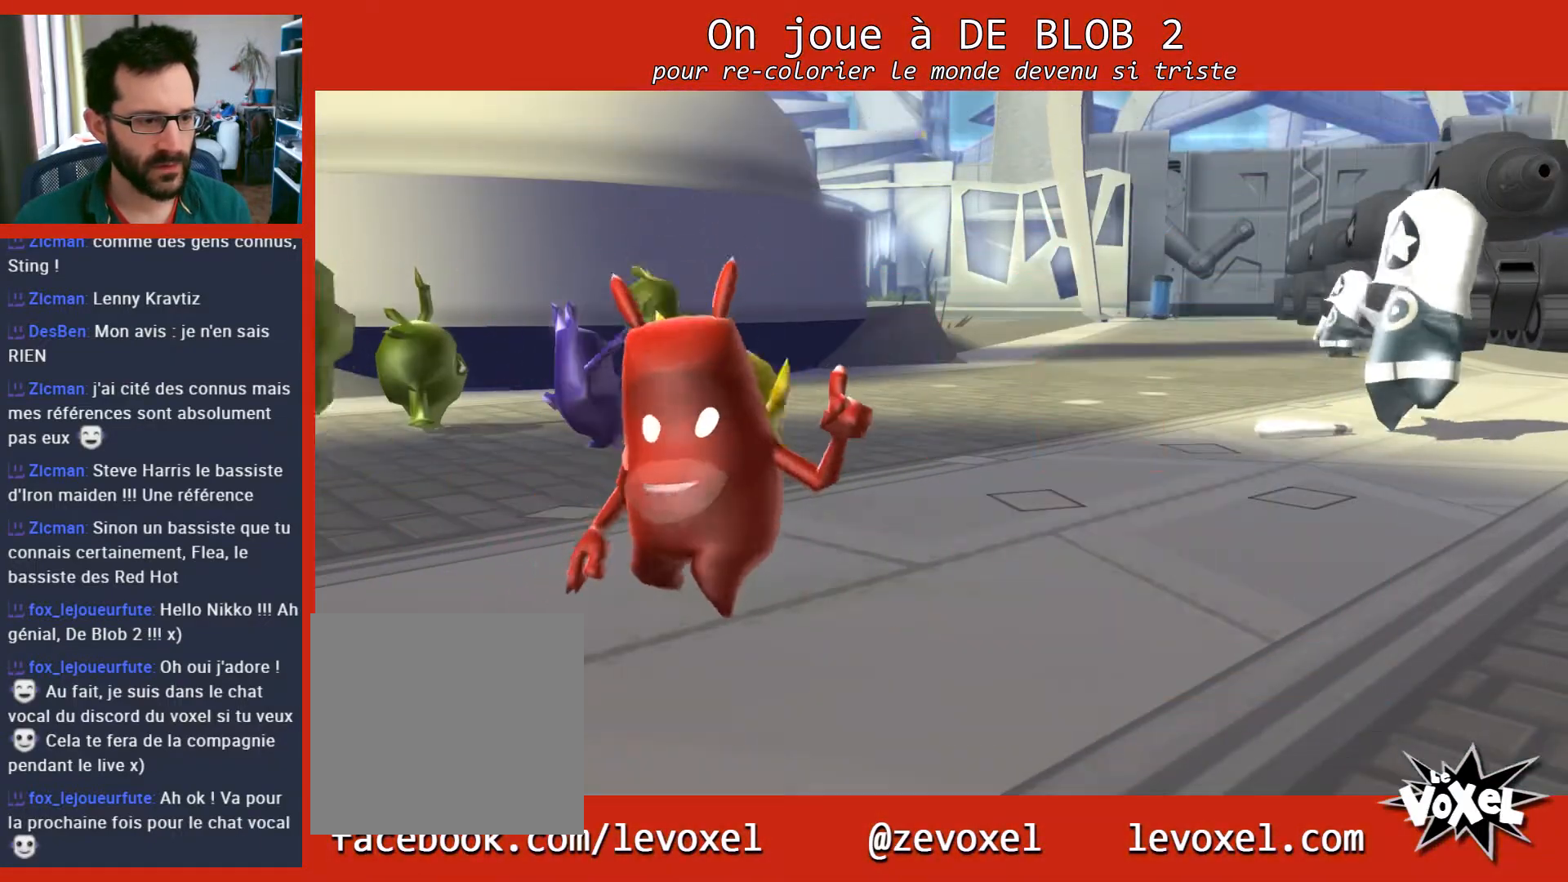
{"buttons": [], "left_stick": "center", "right_stick": "center", "events": []}
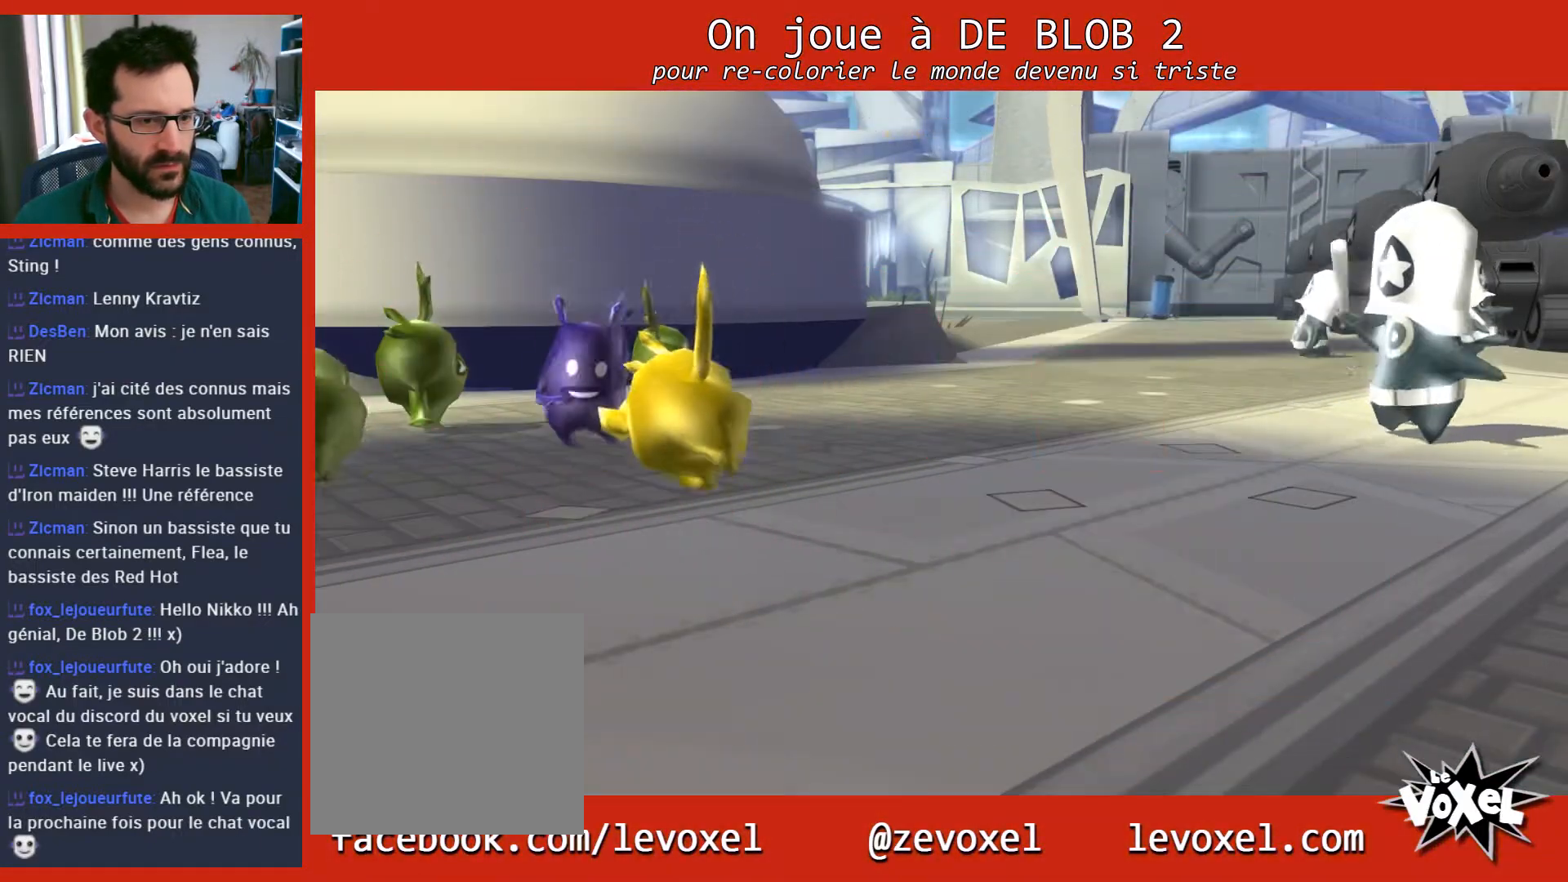
{"buttons": [], "left_stick": "center", "right_stick": "center", "events": []}
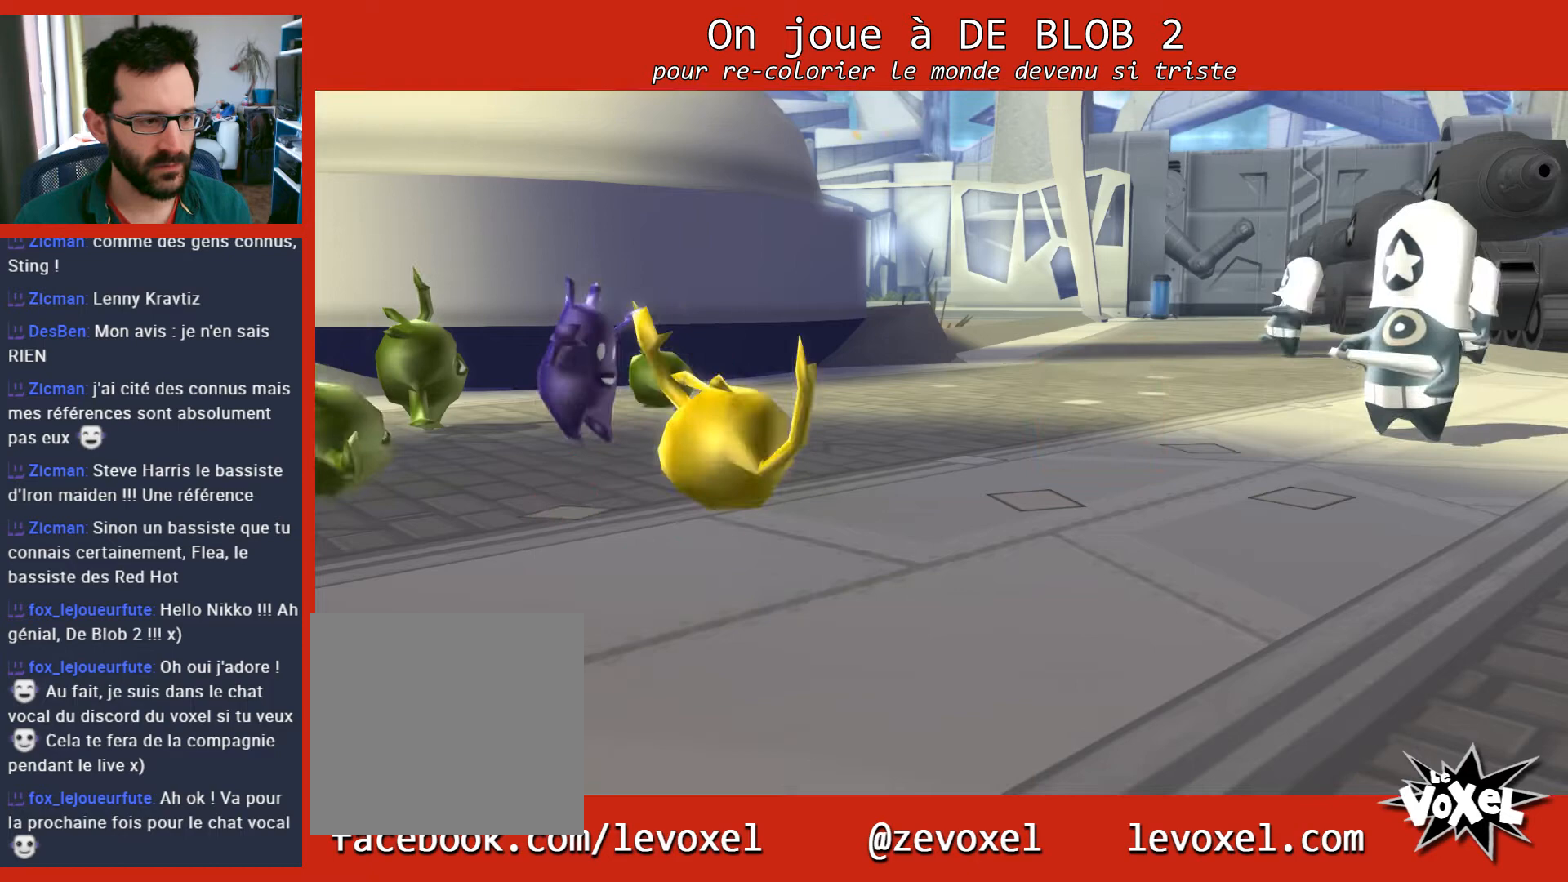
{"buttons": [], "left_stick": "center", "right_stick": "center", "events": []}
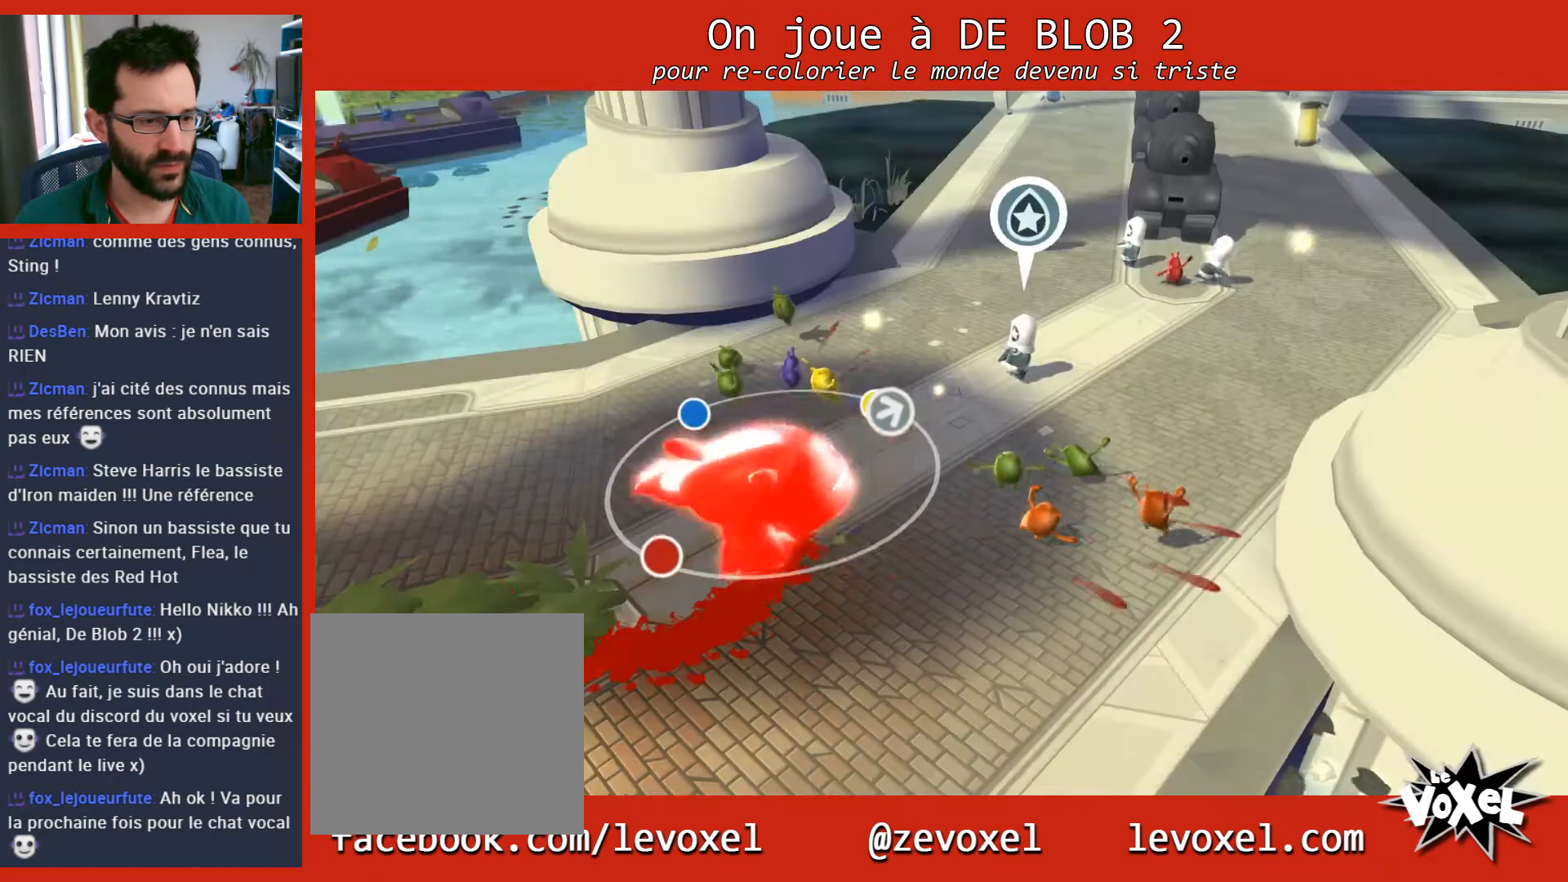
{"buttons": [], "left_stick": "center", "right_stick": "center", "events": []}
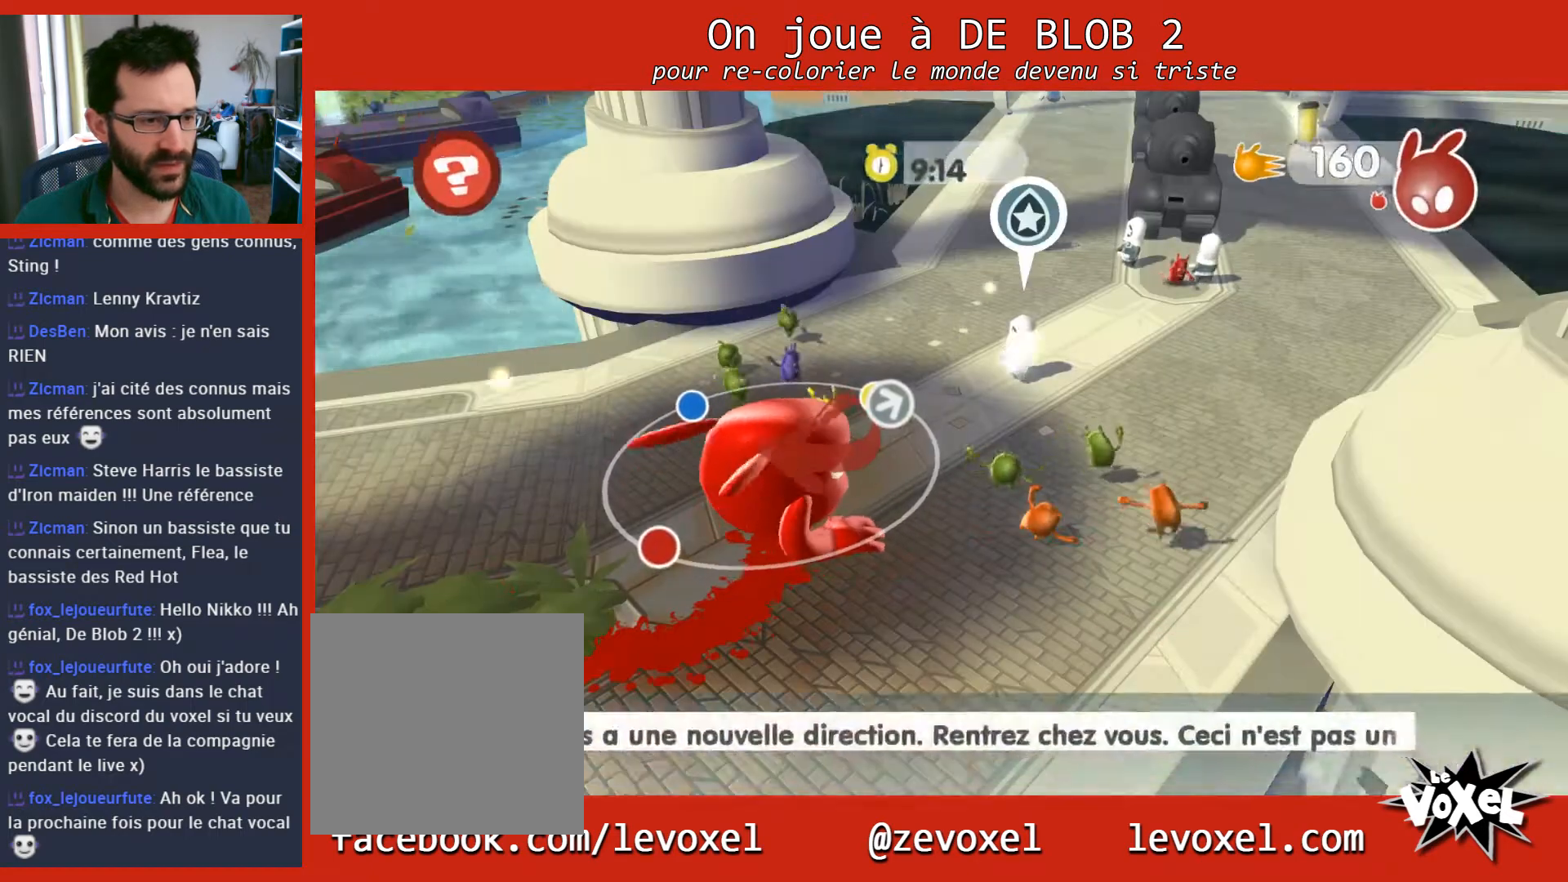
{"buttons": ["A", "L2"], "left_stick": "up-right", "right_stick": "center", "events": [[33, "left_stick", "up-right"], [133, "L2", "down"], [233, "A", "down"], [300, "A", "up"], [333, "A", "down"], [400, "A", "up"], [467, "A", "down"]]}
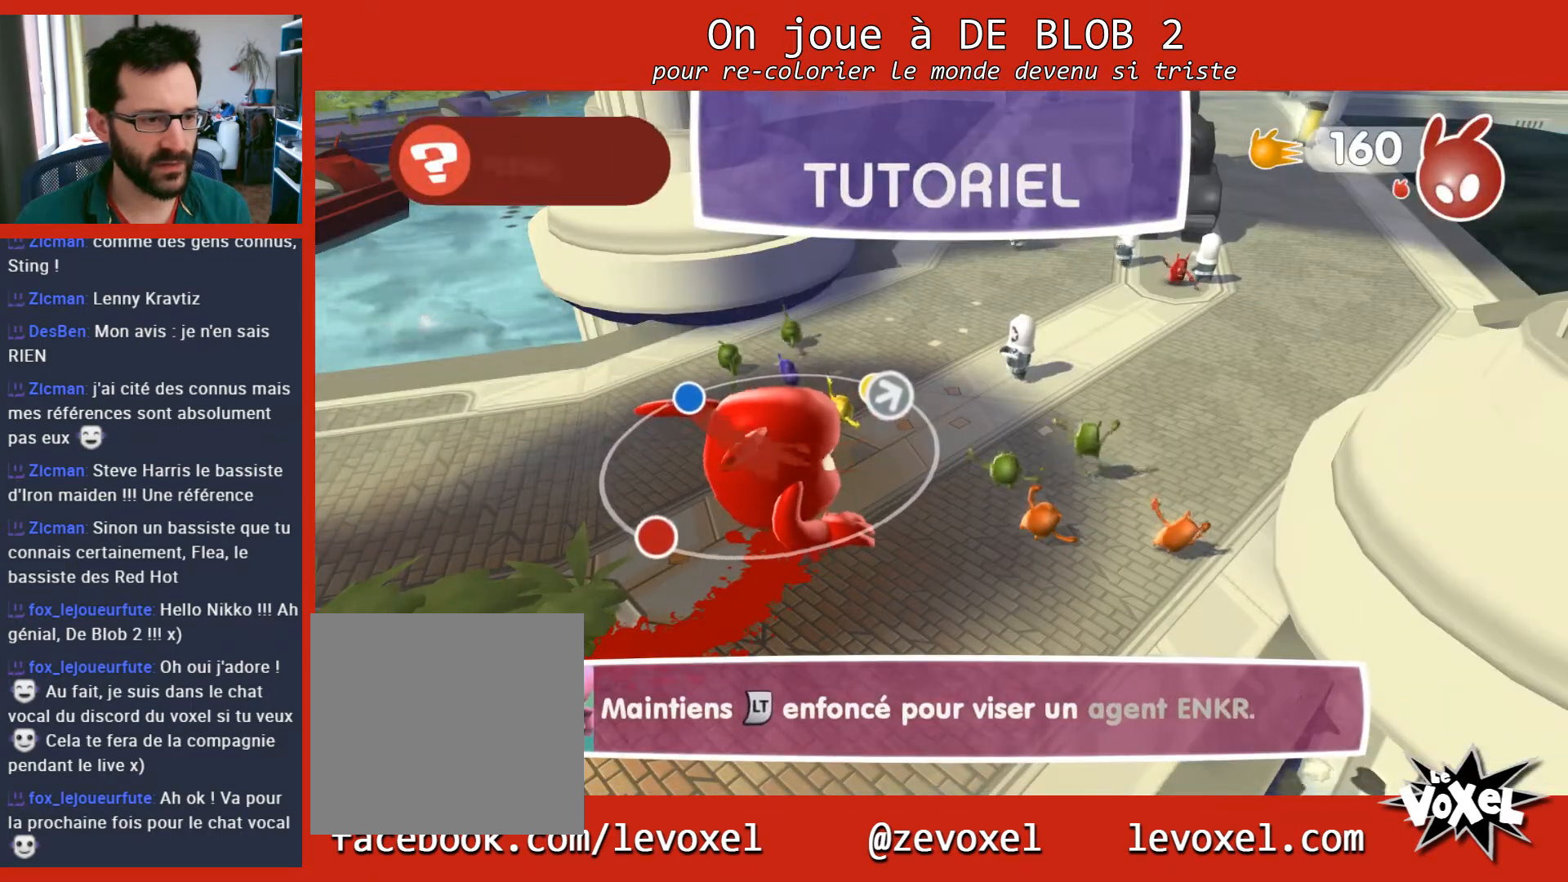
{"buttons": [], "left_stick": "center", "right_stick": "center", "events": [[33, "A", "up"], [100, "A", "down"], [167, "A", "up"], [333, "L2", "up"], [333, "left_stick", "center"]]}
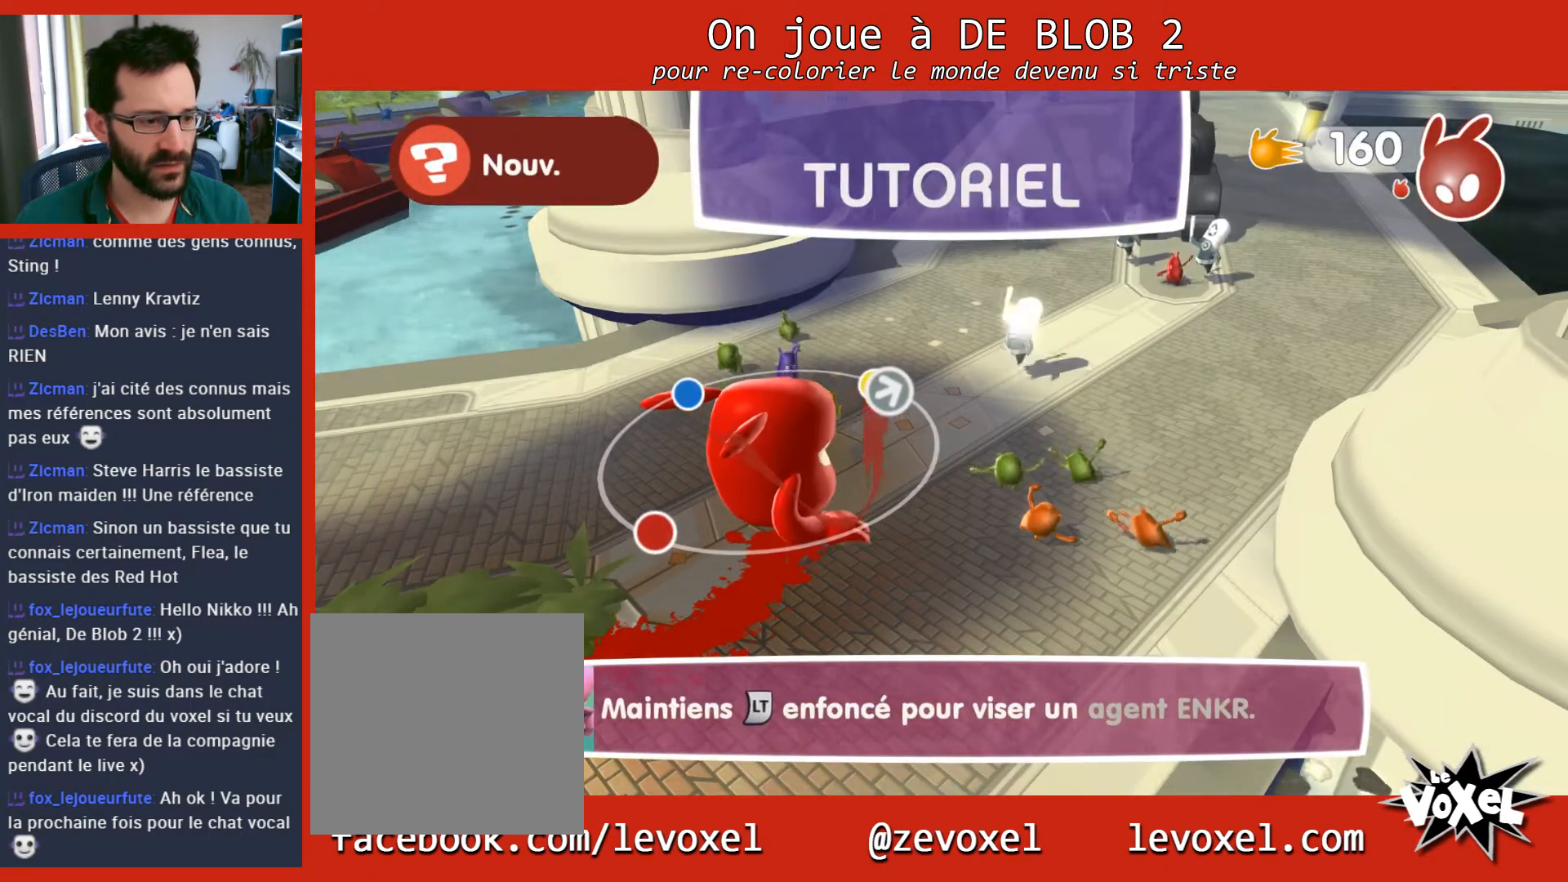
{"buttons": [], "left_stick": "center", "right_stick": "center", "events": []}
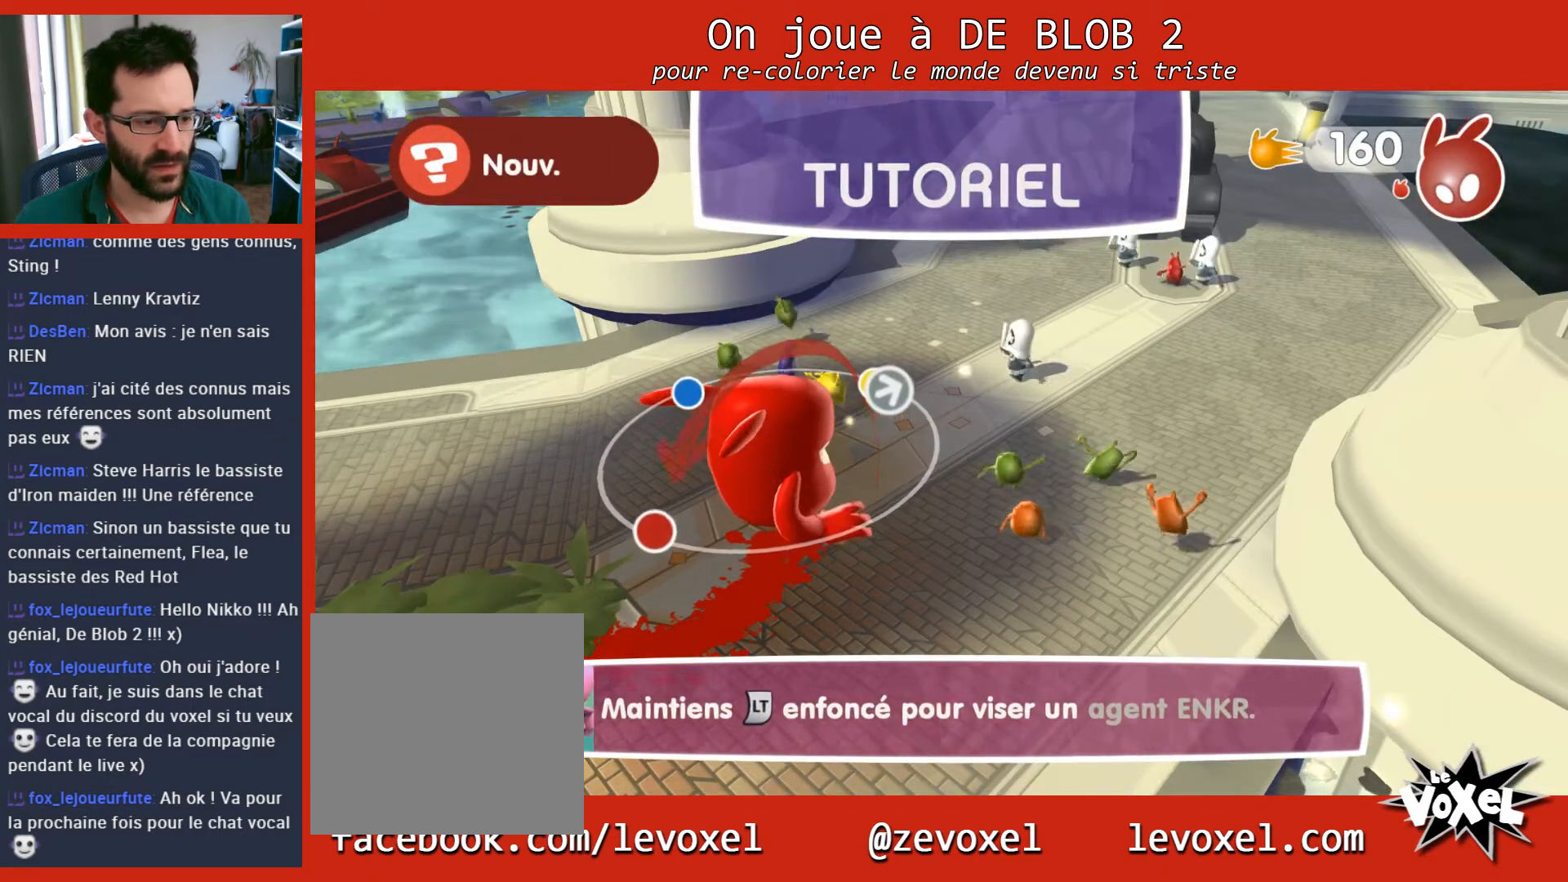
{"buttons": [], "left_stick": "center", "right_stick": "center", "events": []}
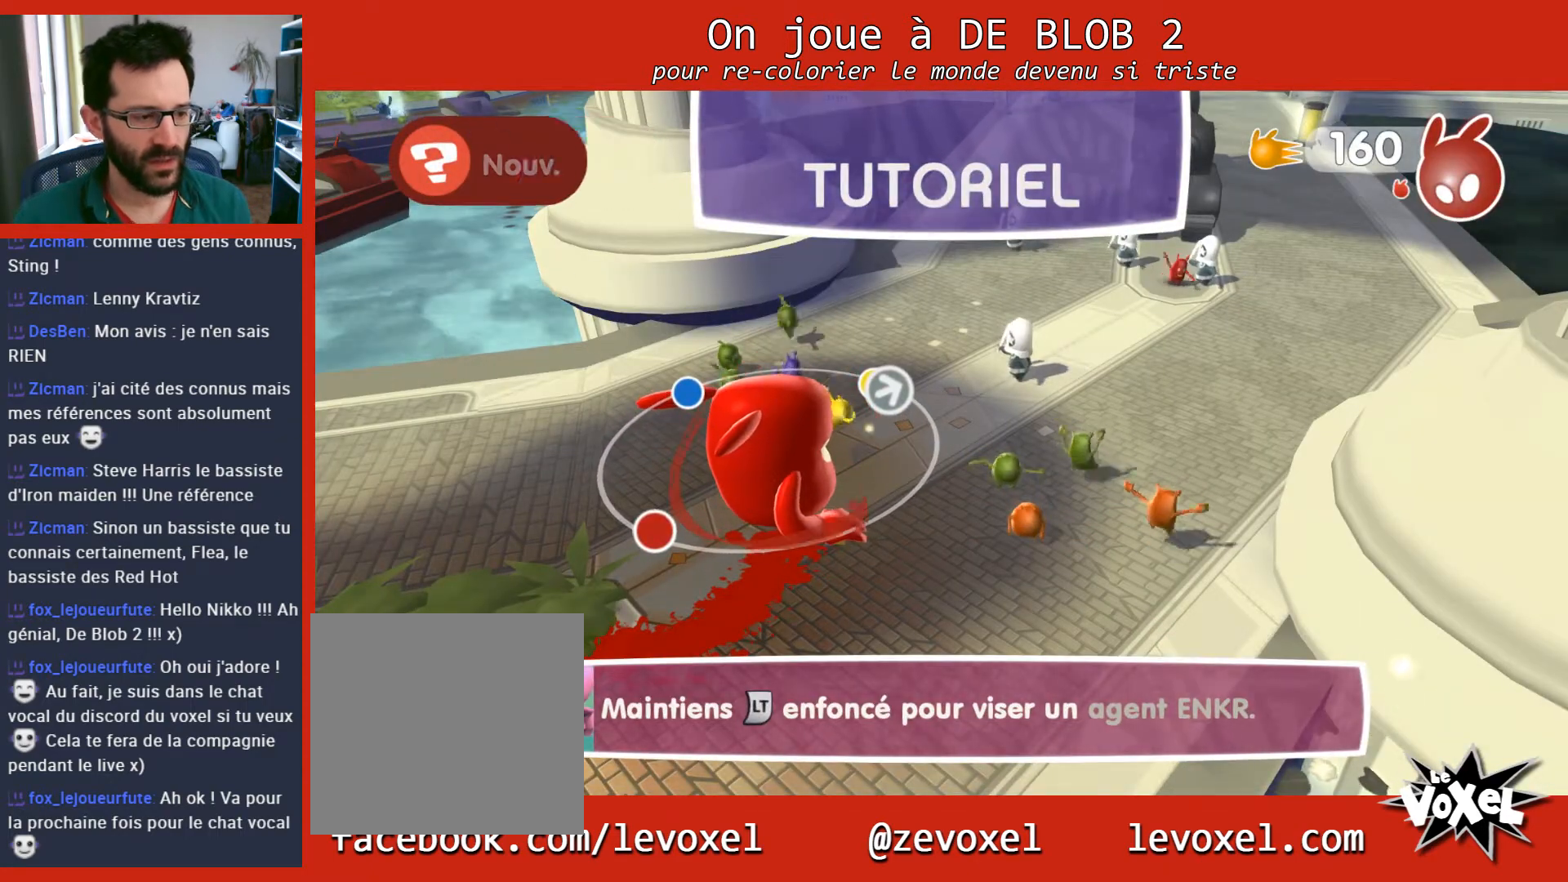
{"buttons": [], "left_stick": "center", "right_stick": "center", "events": []}
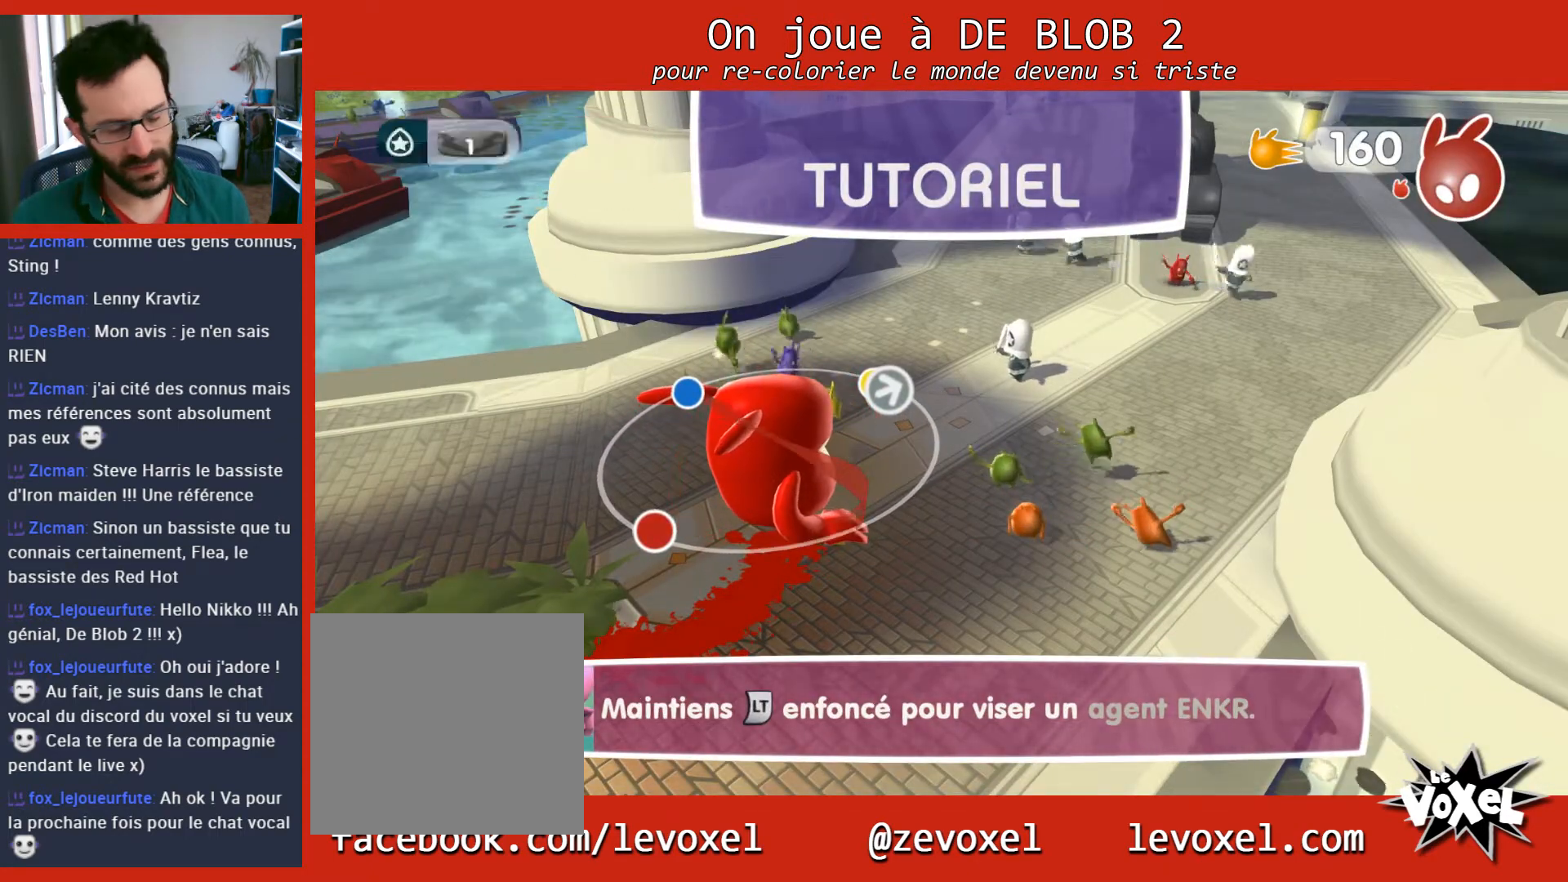
{"buttons": [], "left_stick": "center", "right_stick": "center", "events": []}
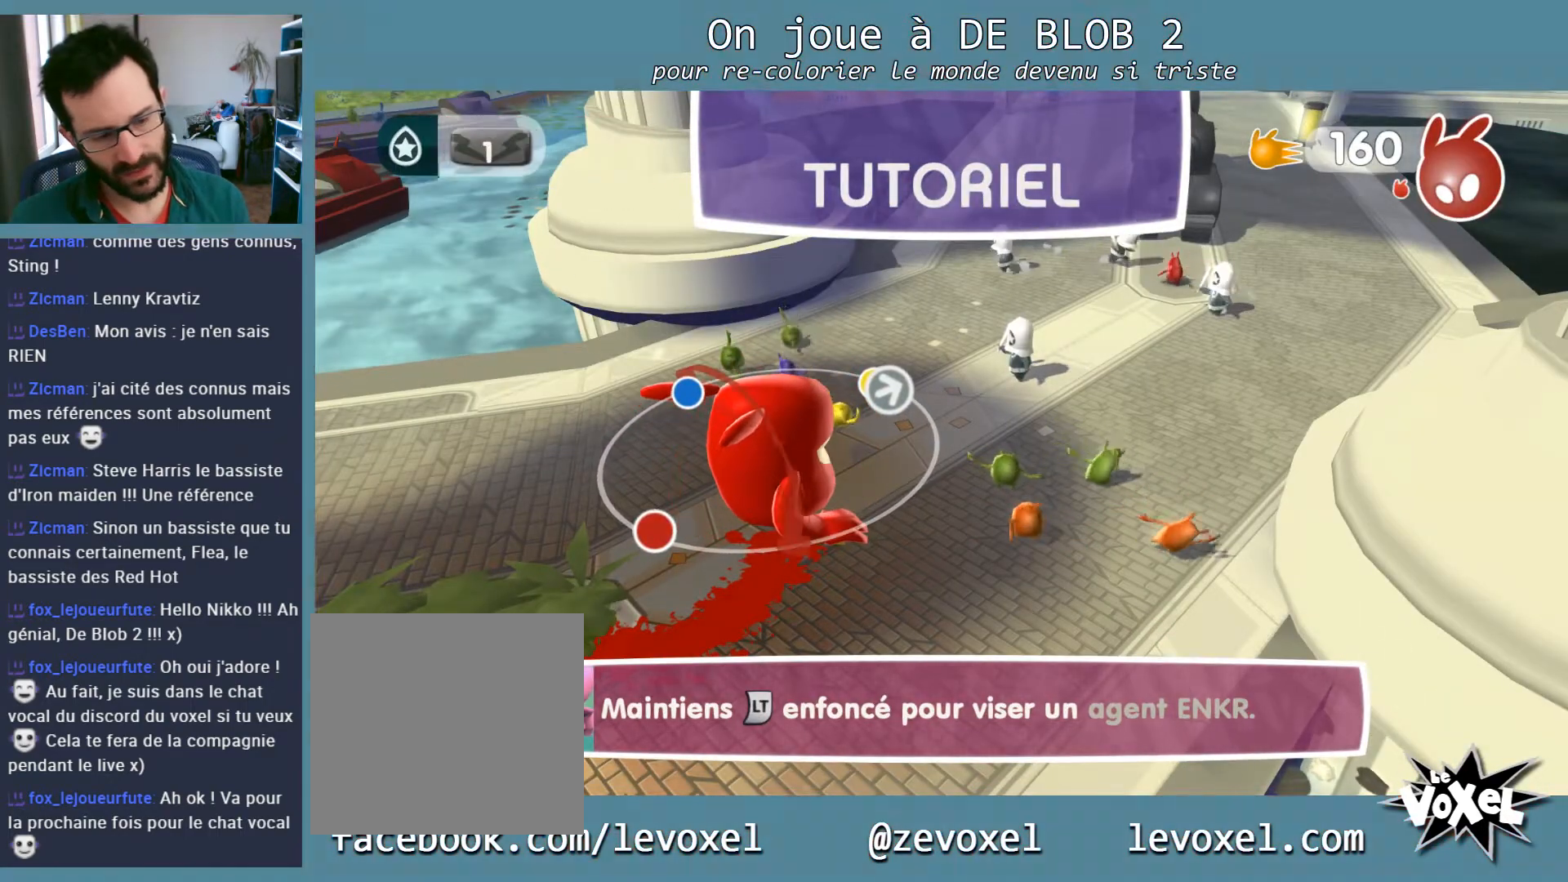
{"buttons": ["R2"], "left_stick": "center", "right_stick": "center", "events": [[400, "R2", "down"]]}
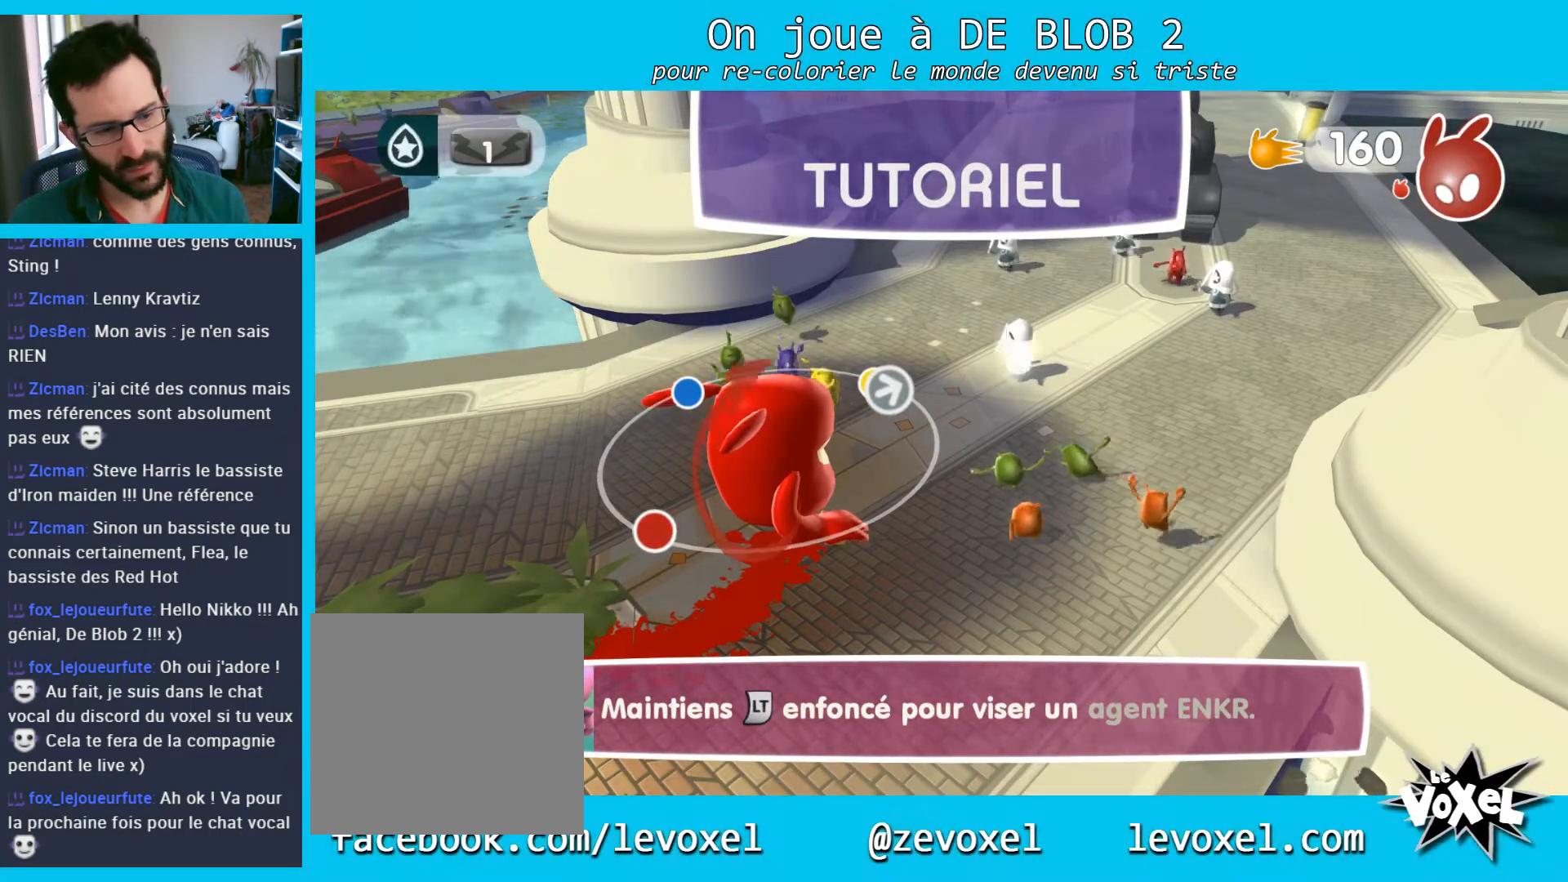
{"buttons": ["R2"], "left_stick": "center", "right_stick": "center", "events": []}
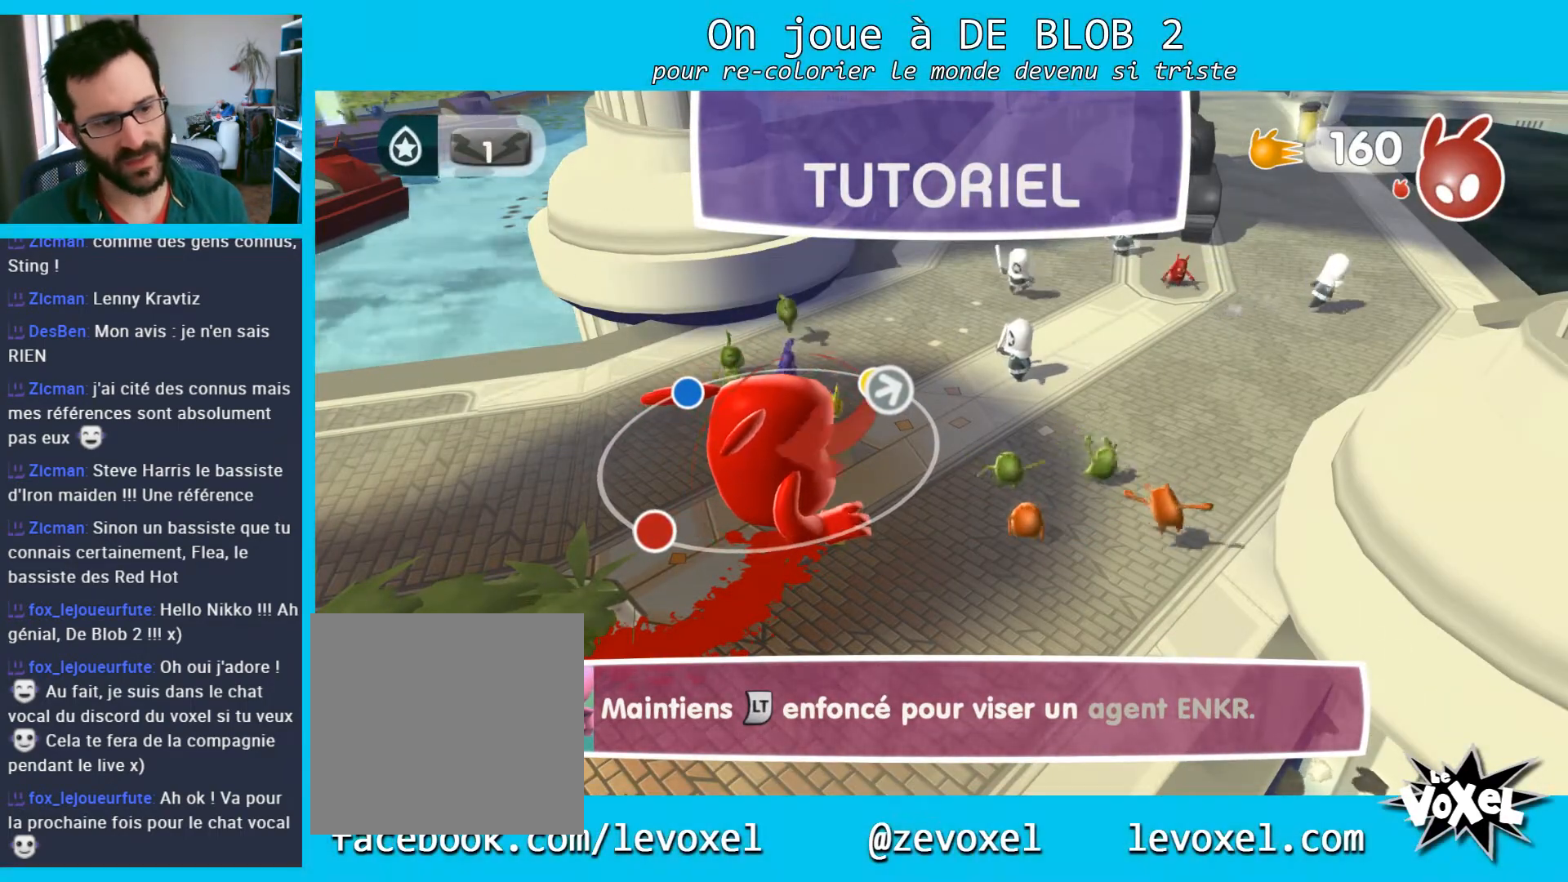
{"buttons": ["L2"], "left_stick": "center", "right_stick": "center", "events": [[67, "R2", "up"], [100, "L2", "down"]]}
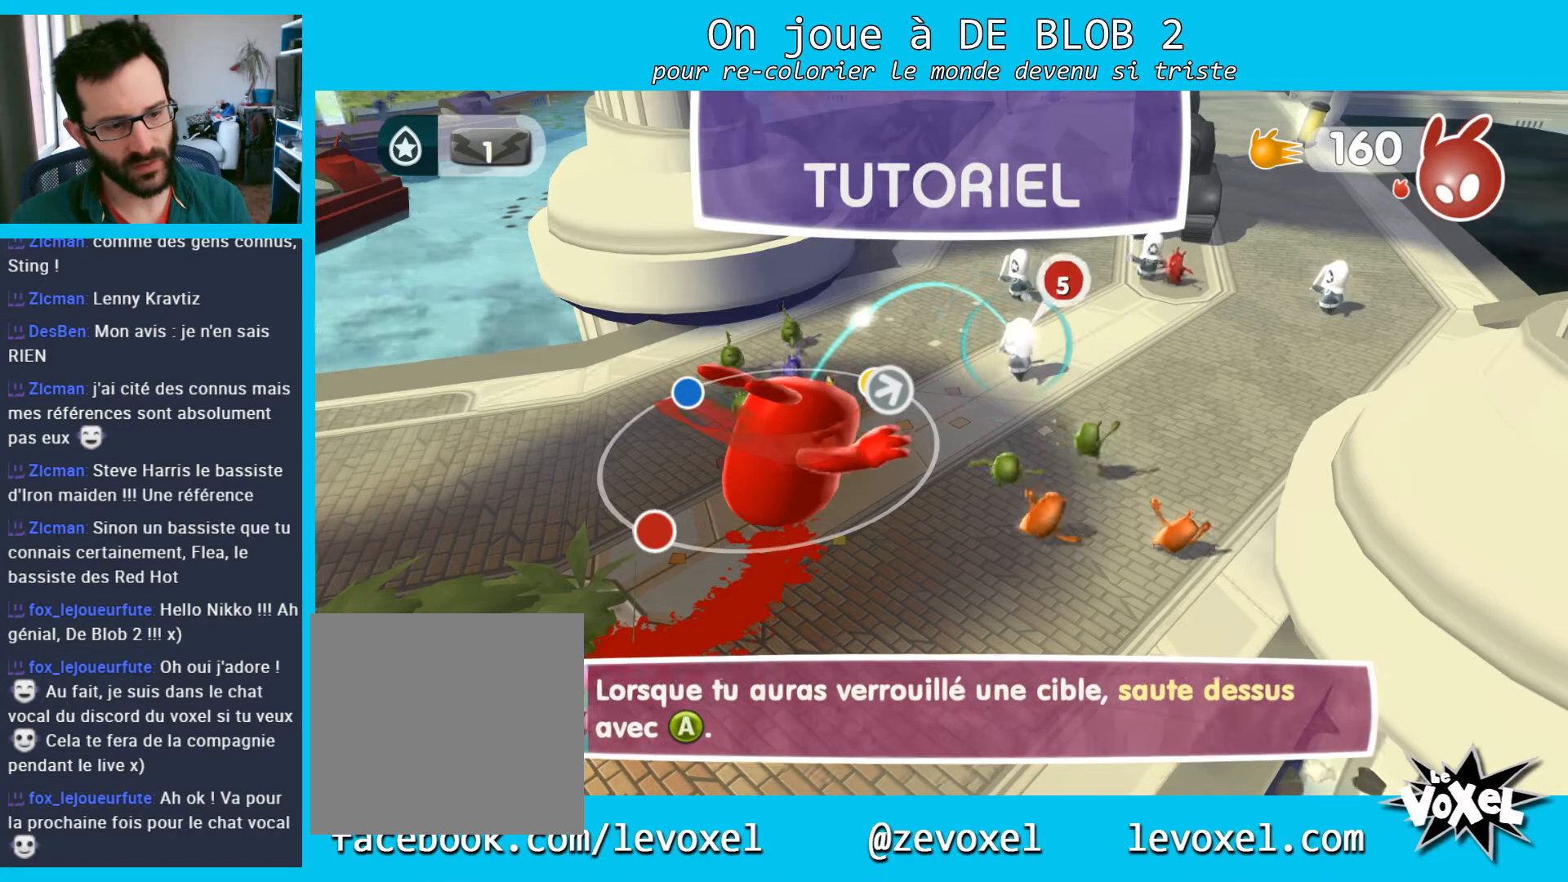
{"buttons": ["L2"], "left_stick": "center", "right_stick": "center", "events": []}
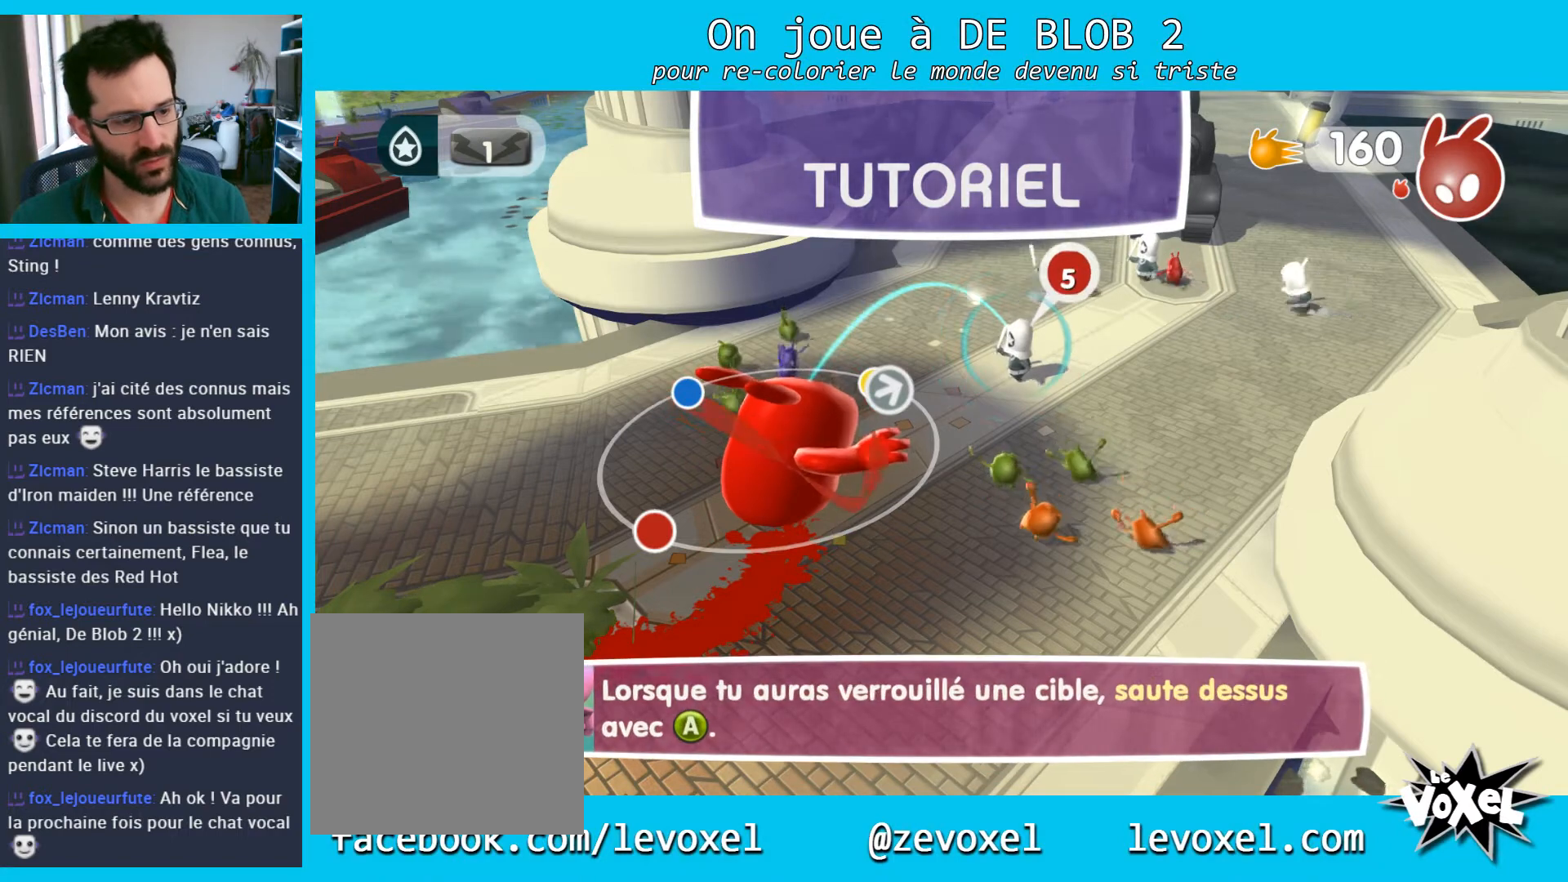
{"buttons": ["L2"], "left_stick": "center", "right_stick": "center", "events": []}
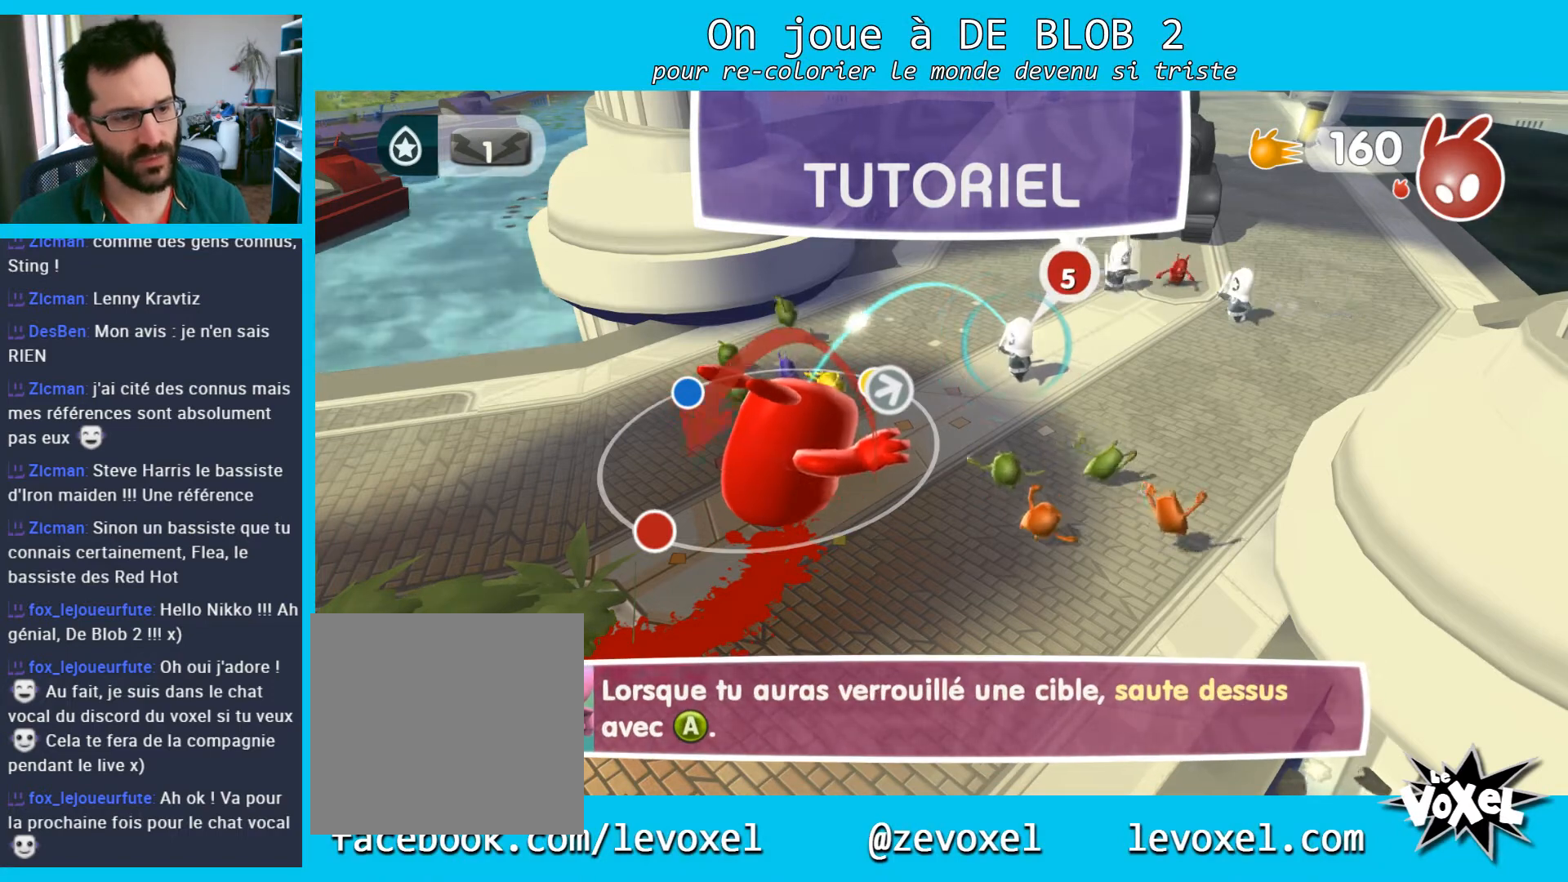
{"buttons": ["L2"], "left_stick": "center", "right_stick": "center", "events": [[67, "A", "down"], [167, "A", "up"]]}
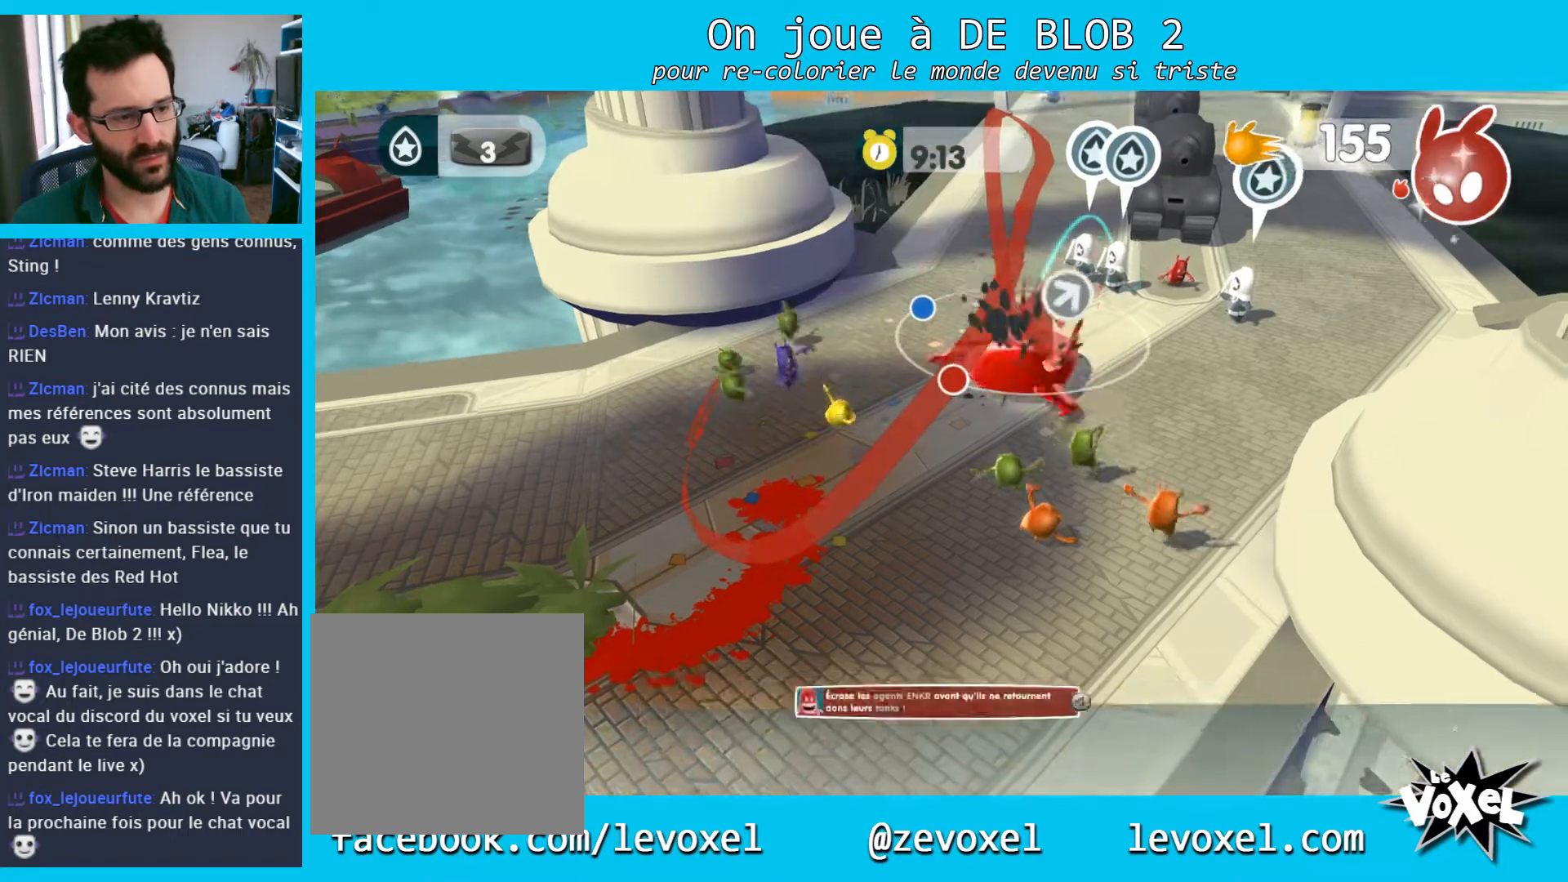
{"buttons": ["L2"], "left_stick": "center", "right_stick": "center", "events": []}
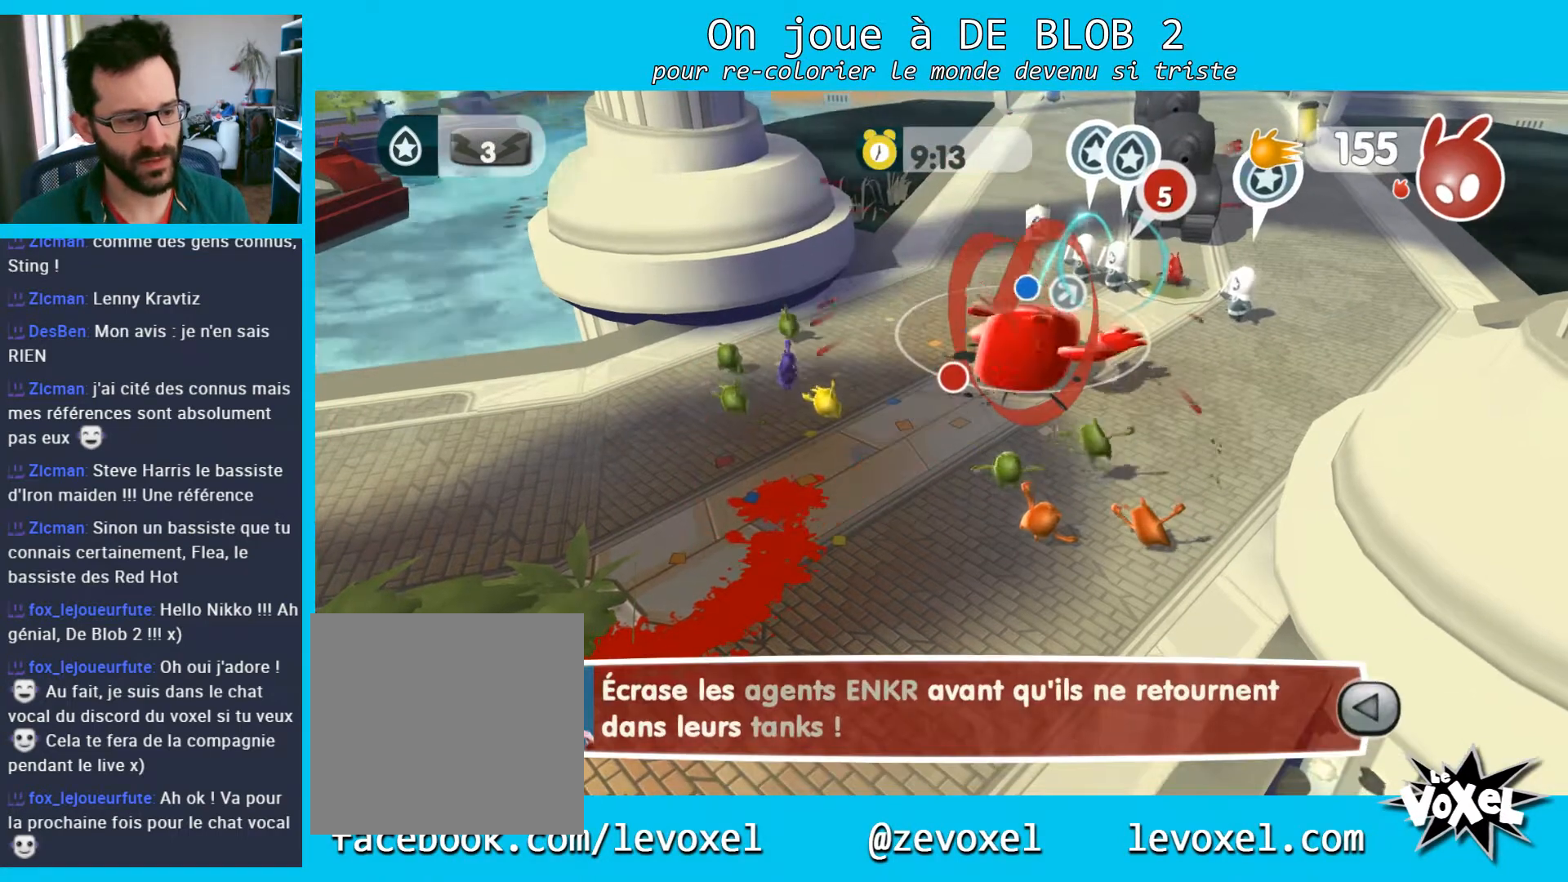
{"buttons": ["L2"], "left_stick": "center", "right_stick": "center", "events": []}
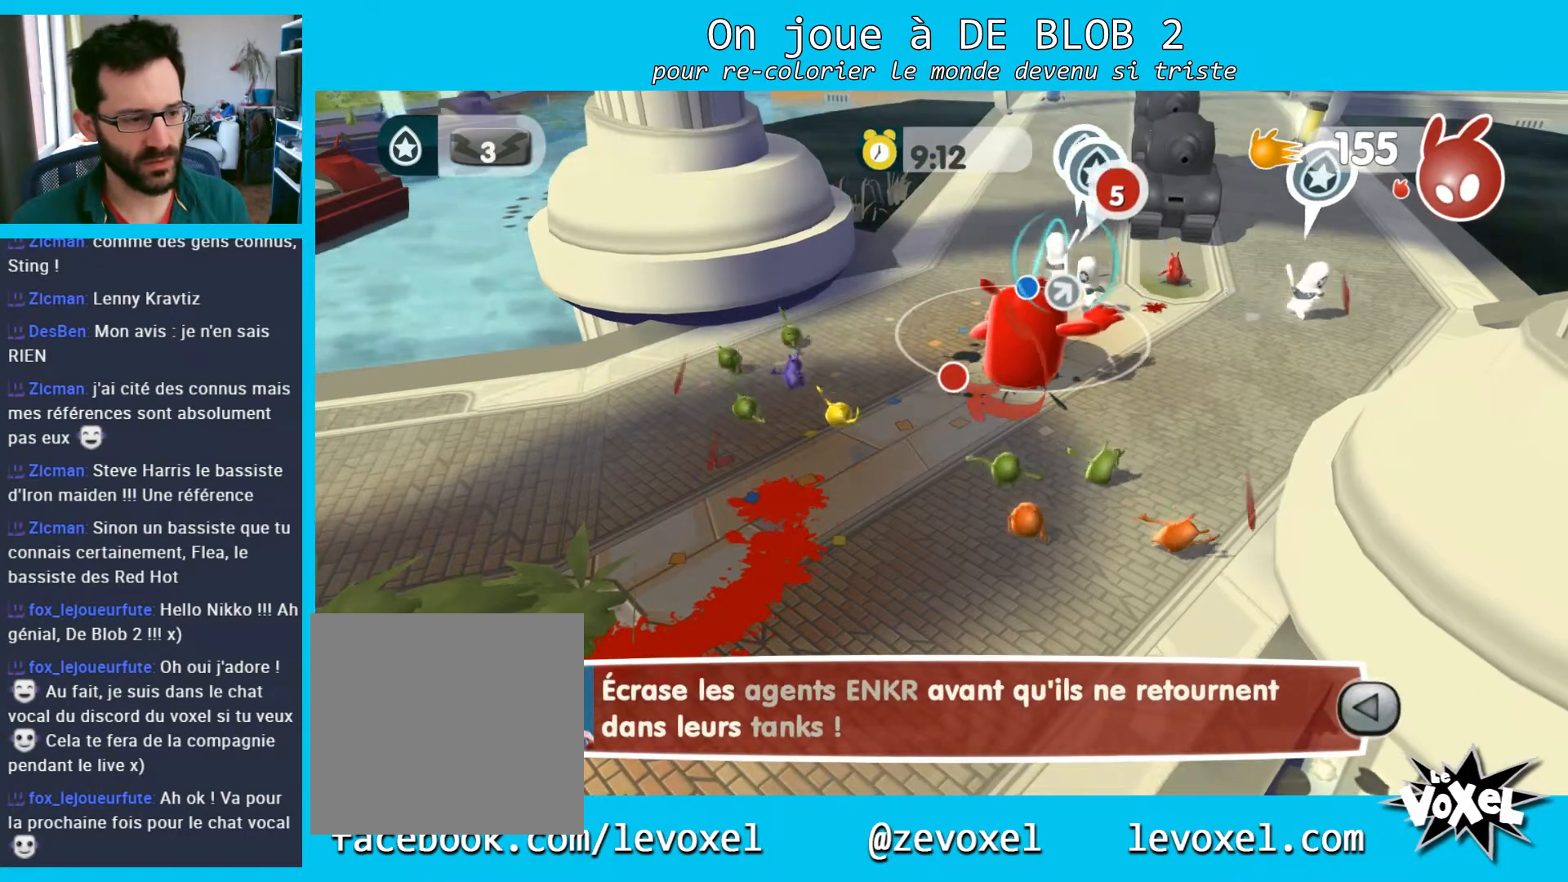
{"buttons": ["L2"], "left_stick": "center", "right_stick": "center", "events": []}
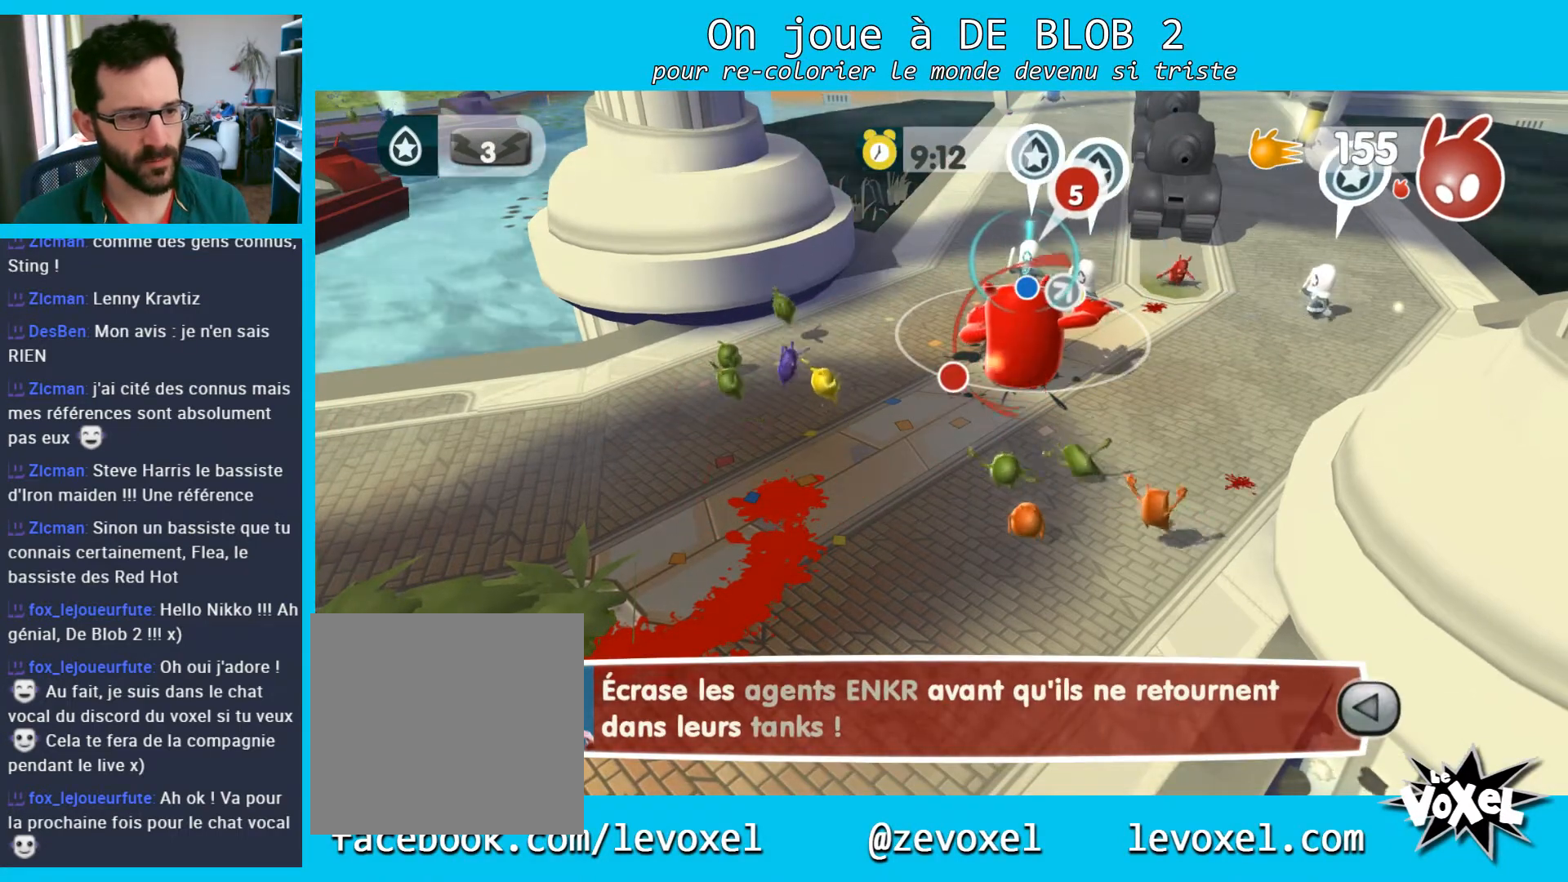
{"buttons": ["L2"], "left_stick": "center", "right_stick": "center", "events": []}
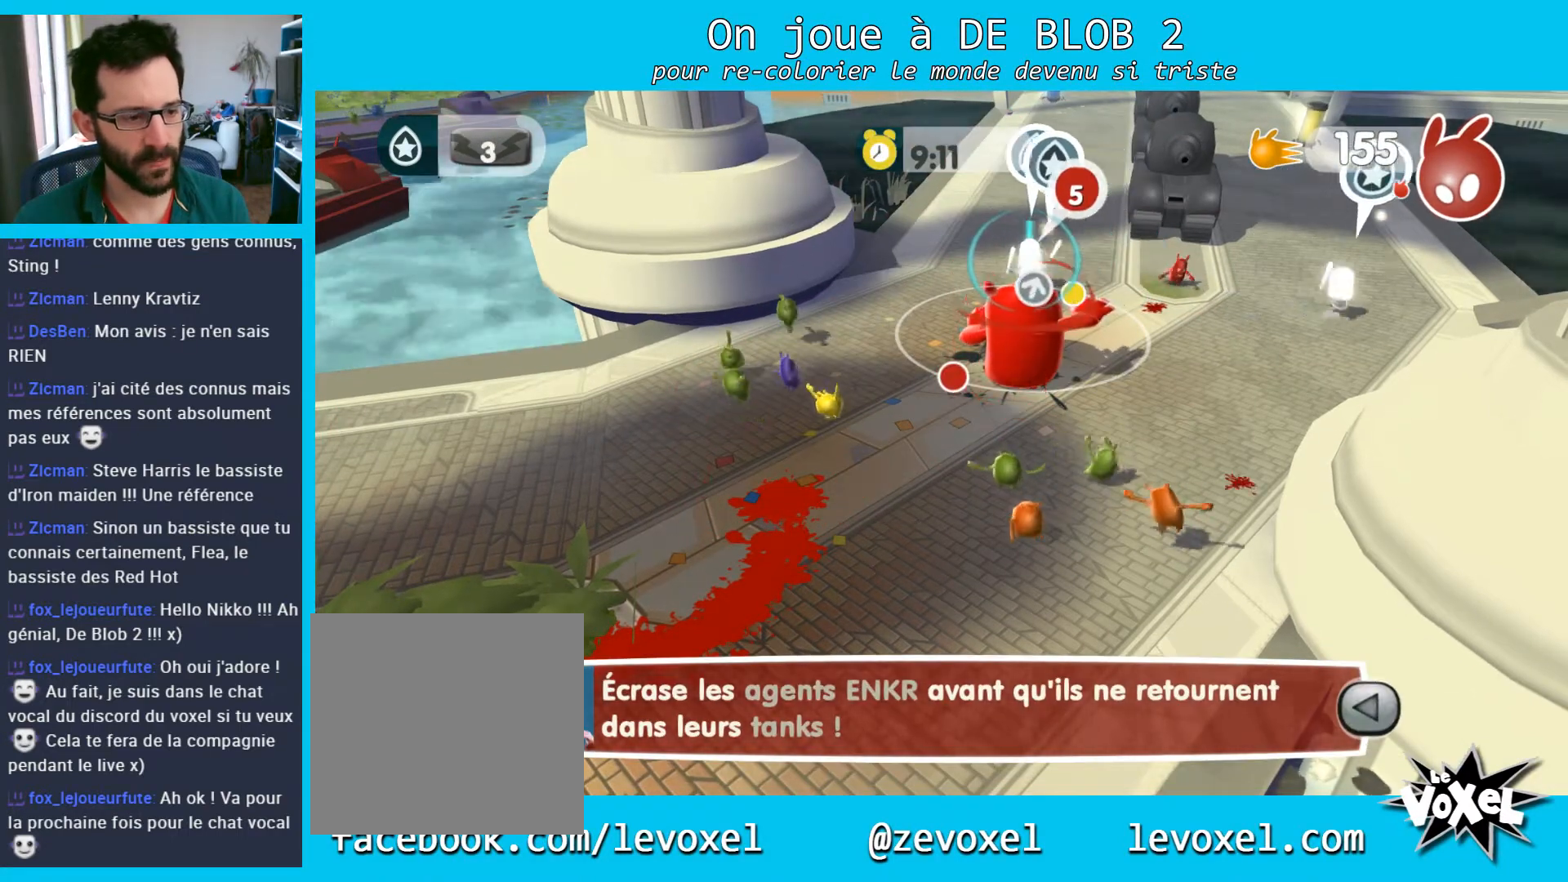
{"buttons": ["L2"], "left_stick": "center", "right_stick": "center", "events": []}
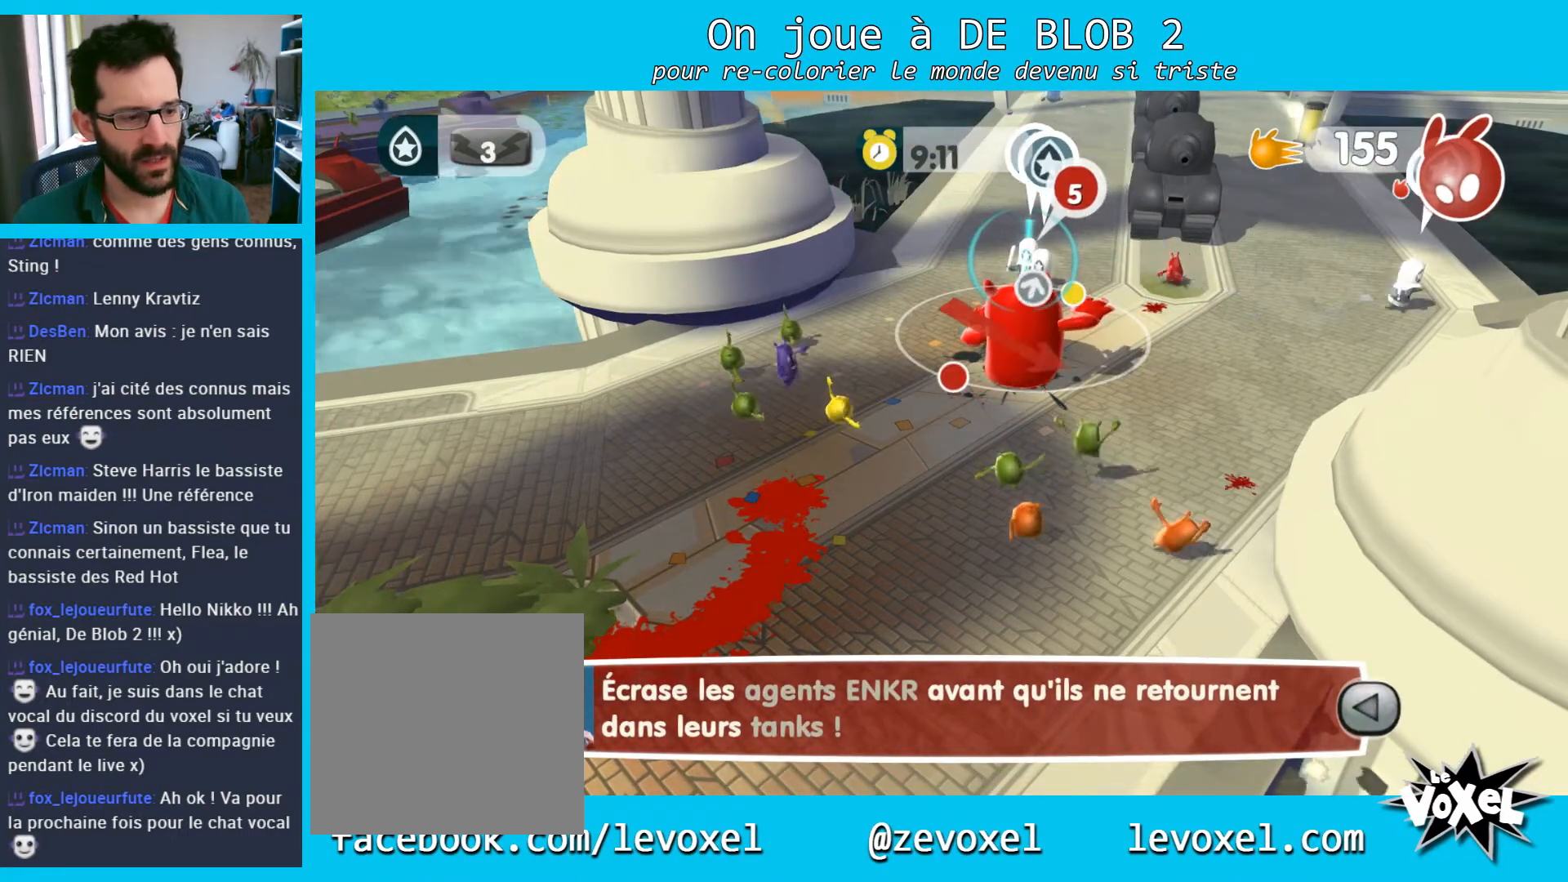
{"buttons": ["L2"], "left_stick": "center", "right_stick": "center", "events": []}
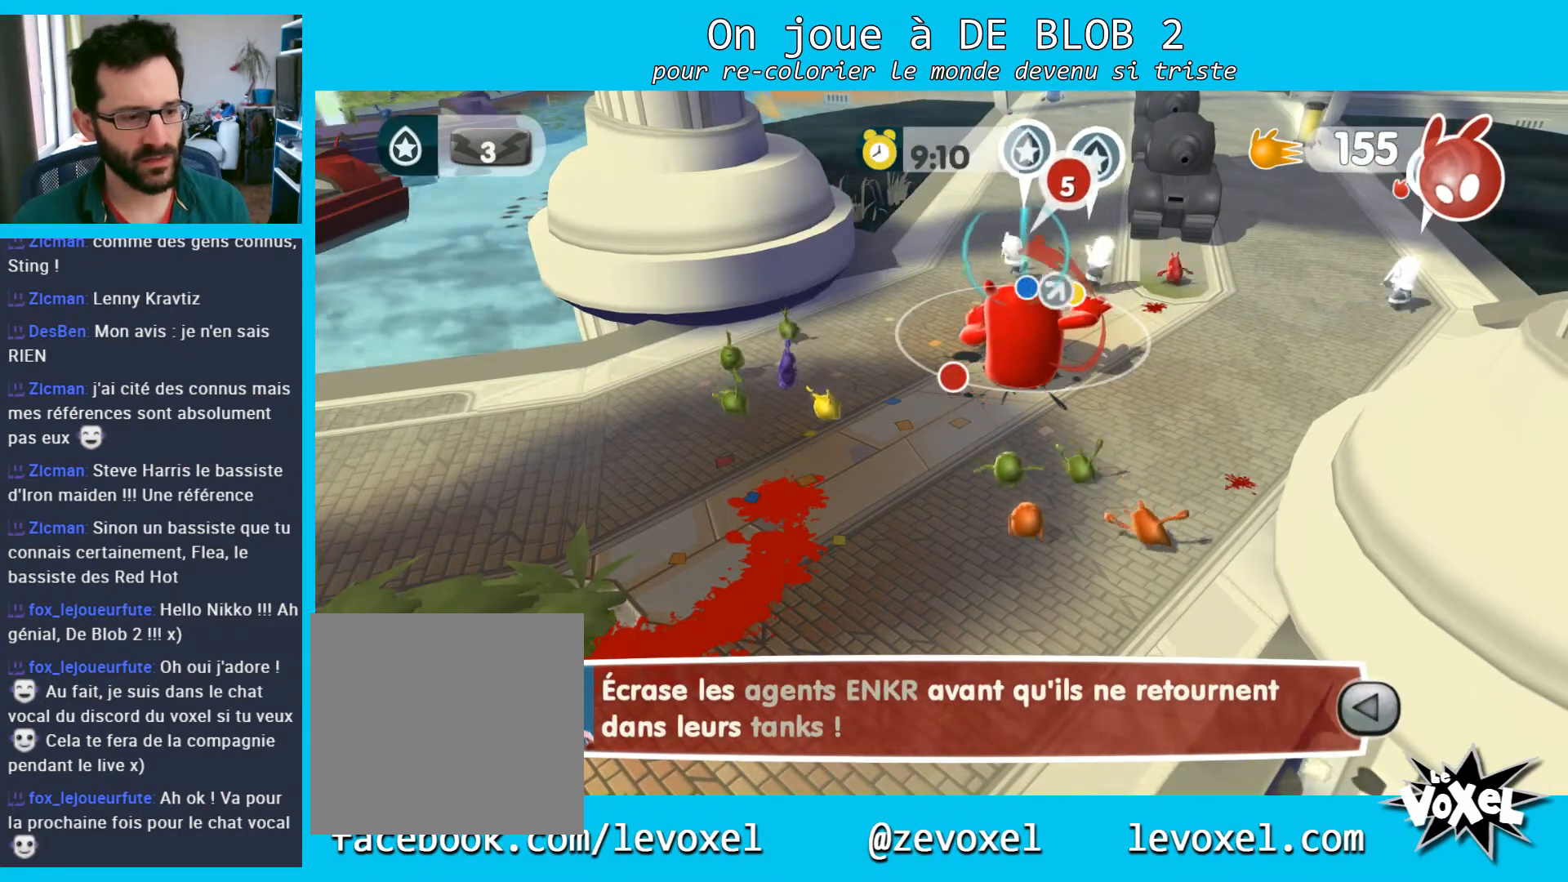
{"buttons": ["L2"], "left_stick": "center", "right_stick": "center", "events": []}
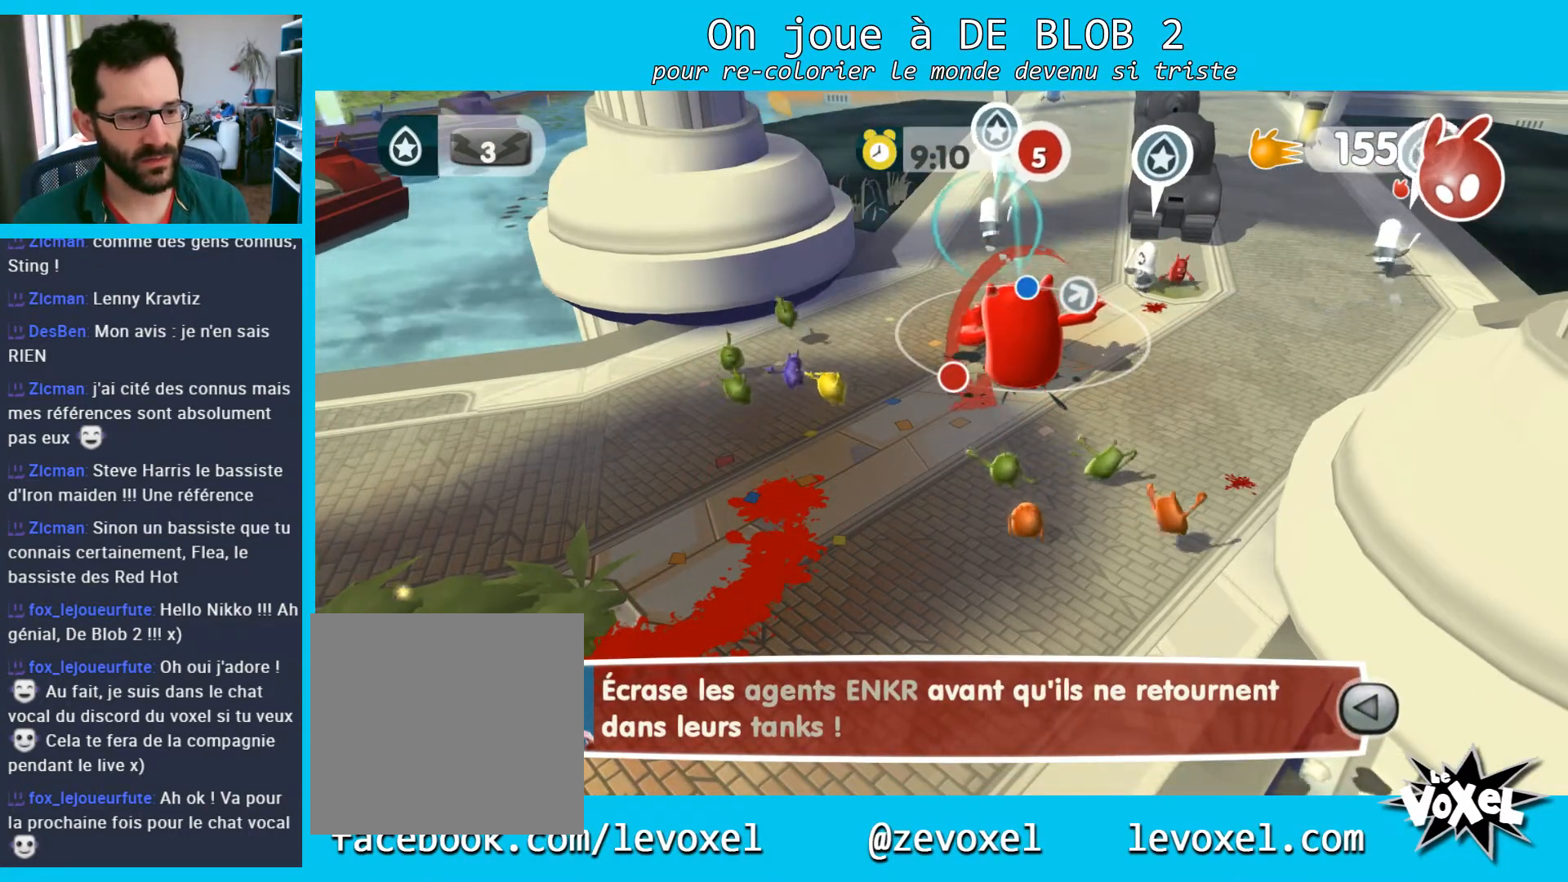
{"buttons": ["A", "L2"], "left_stick": "center", "right_stick": "center", "events": [[67, "A", "down"], [167, "A", "up"], [367, "A", "down"], [433, "A", "up"], [500, "A", "down"]]}
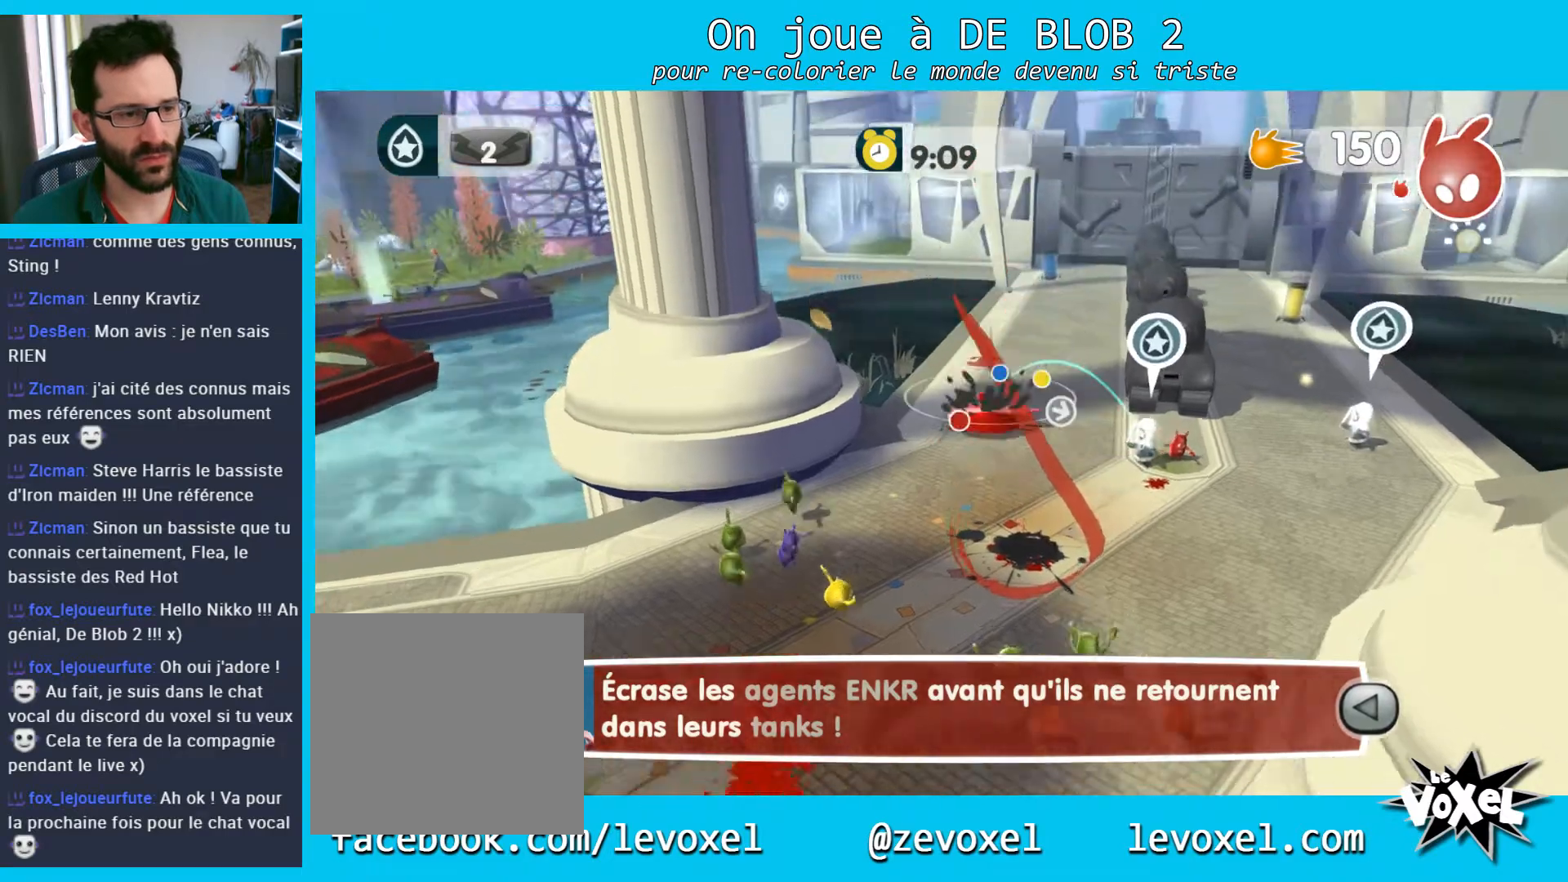
{"buttons": ["L2"], "left_stick": "center", "right_stick": "center", "events": [[67, "A", "up"], [167, "A", "down"], [200, "A", "up"], [267, "A", "down"], [333, "A", "up"], [400, "A", "down"], [467, "A", "up"]]}
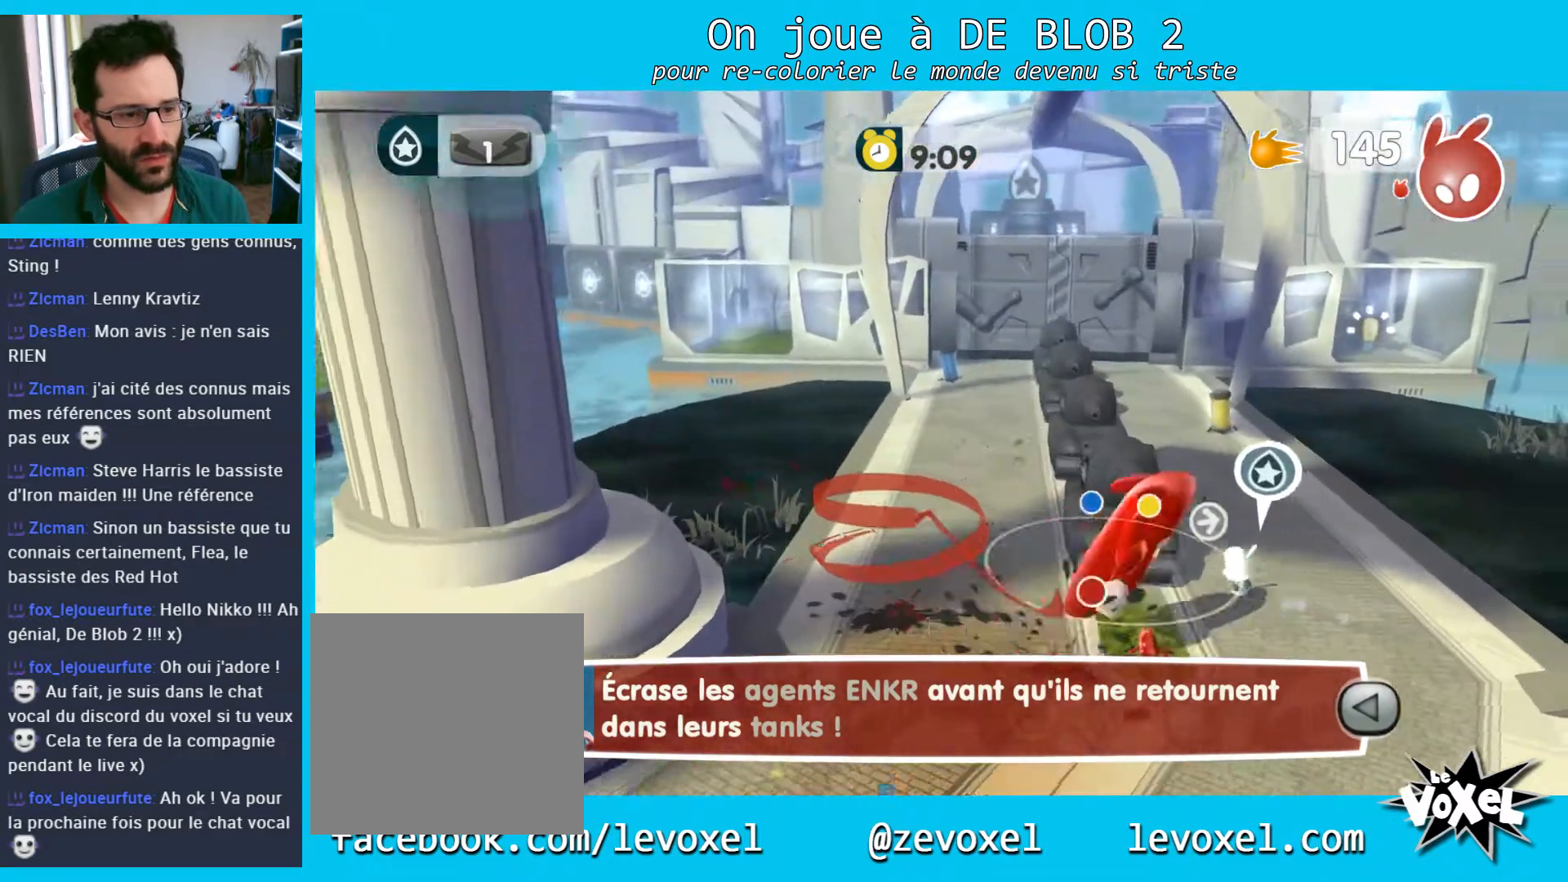
{"buttons": ["L2"], "left_stick": "center", "right_stick": "center", "events": [[33, "A", "down"], [100, "A", "up"], [167, "A", "down"], [267, "A", "up"]]}